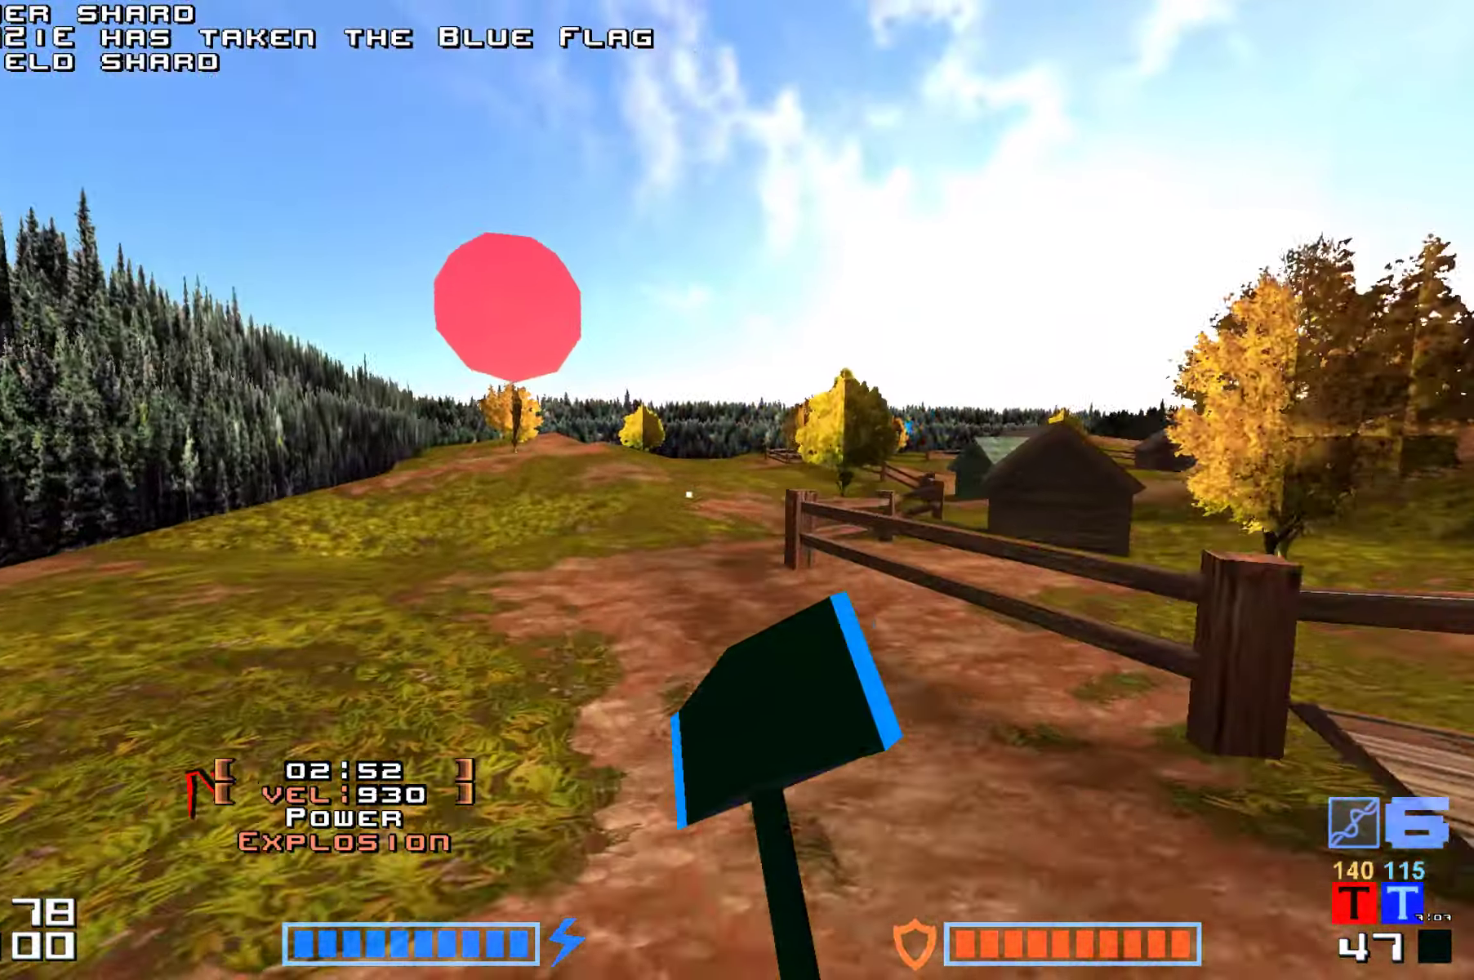
Gameplay with keyboard; each line is a JSON object with the keys held at the frame after it. "events" lists presses ("down") and releases ("up") of "down", "hammer", "hook", "jump", "right" and "up" between this image and that frame as [ms after this image, input, new state], when the widget could be followed in between. No other keys are recorded. Mouse input is not recorded. Key names are as the overlay labels them; some are game actions (e.g. jump) rather than physical keys.
{"keys": ["jump", "up"], "events": [[17, "hammer", "down"], [150, "hammer", "up"], [250, "hammer", "down"], [400, "hammer", "up"]]}
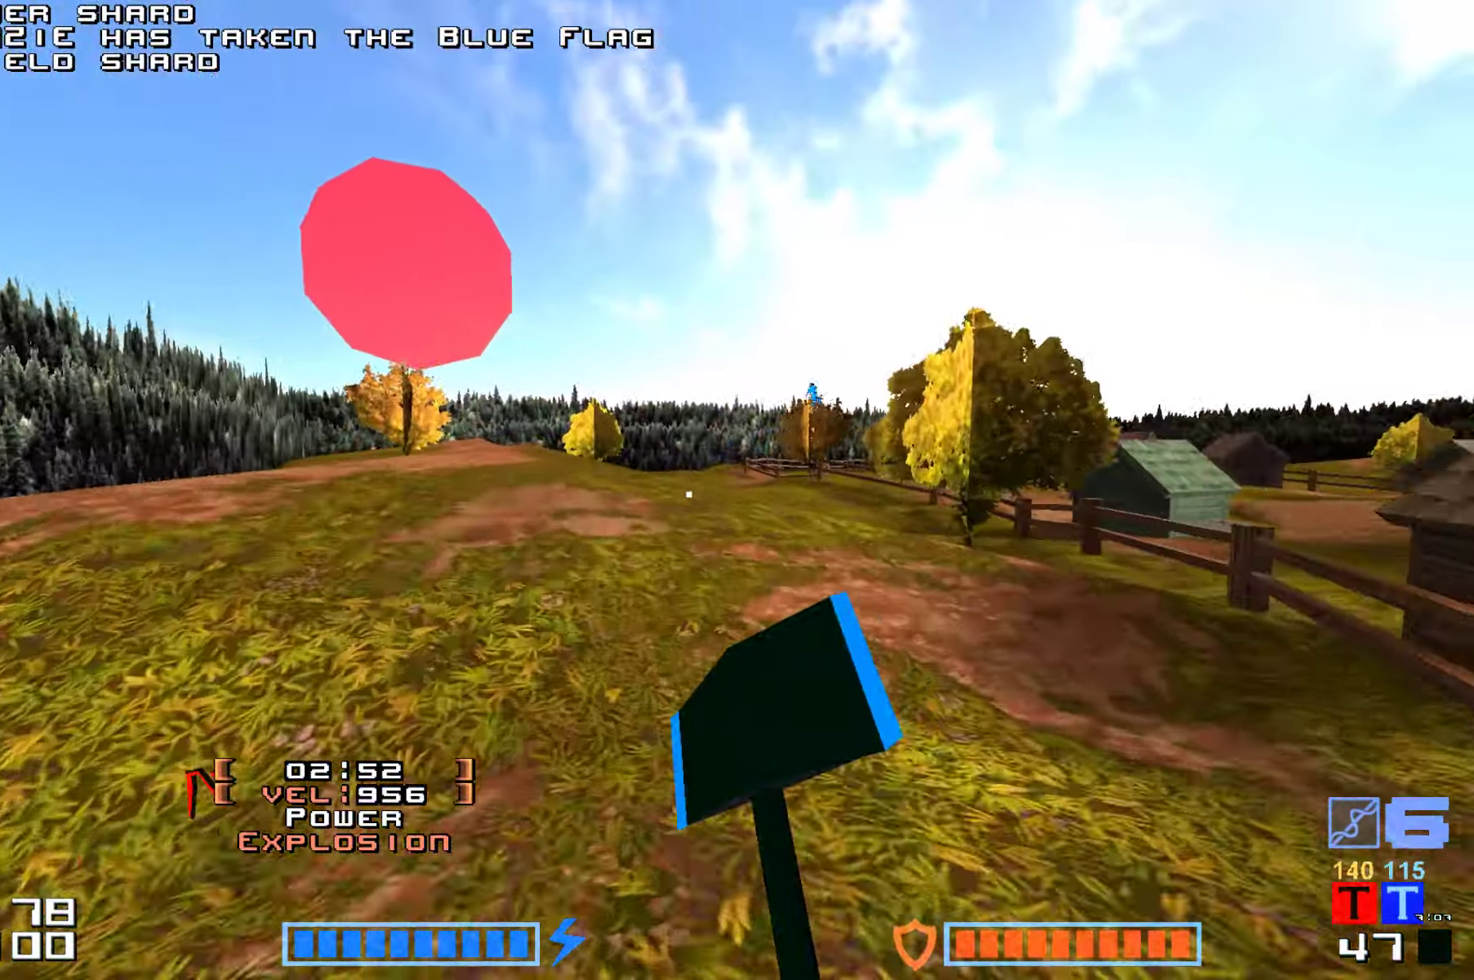
{"keys": ["jump", "up"], "events": [[67, "right", "down"], [167, "jump", "up"], [184, "hammer", "down"], [350, "hammer", "up"], [367, "right", "up"], [466, "jump", "down"]]}
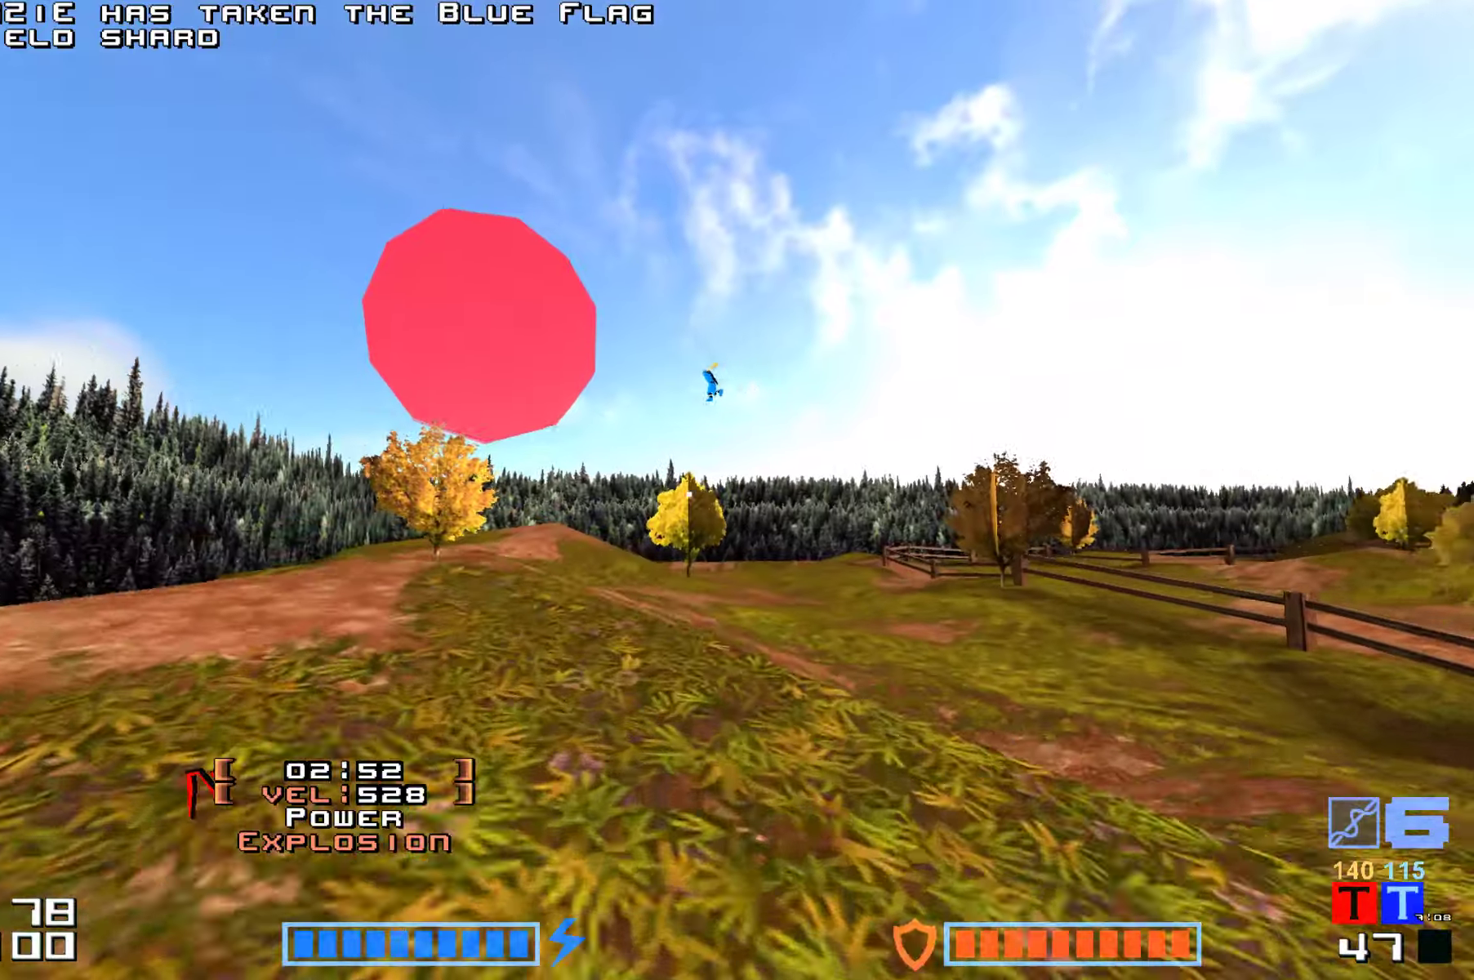
{"keys": ["hammer", "up"], "events": [[333, "hammer", "down"], [400, "jump", "up"]]}
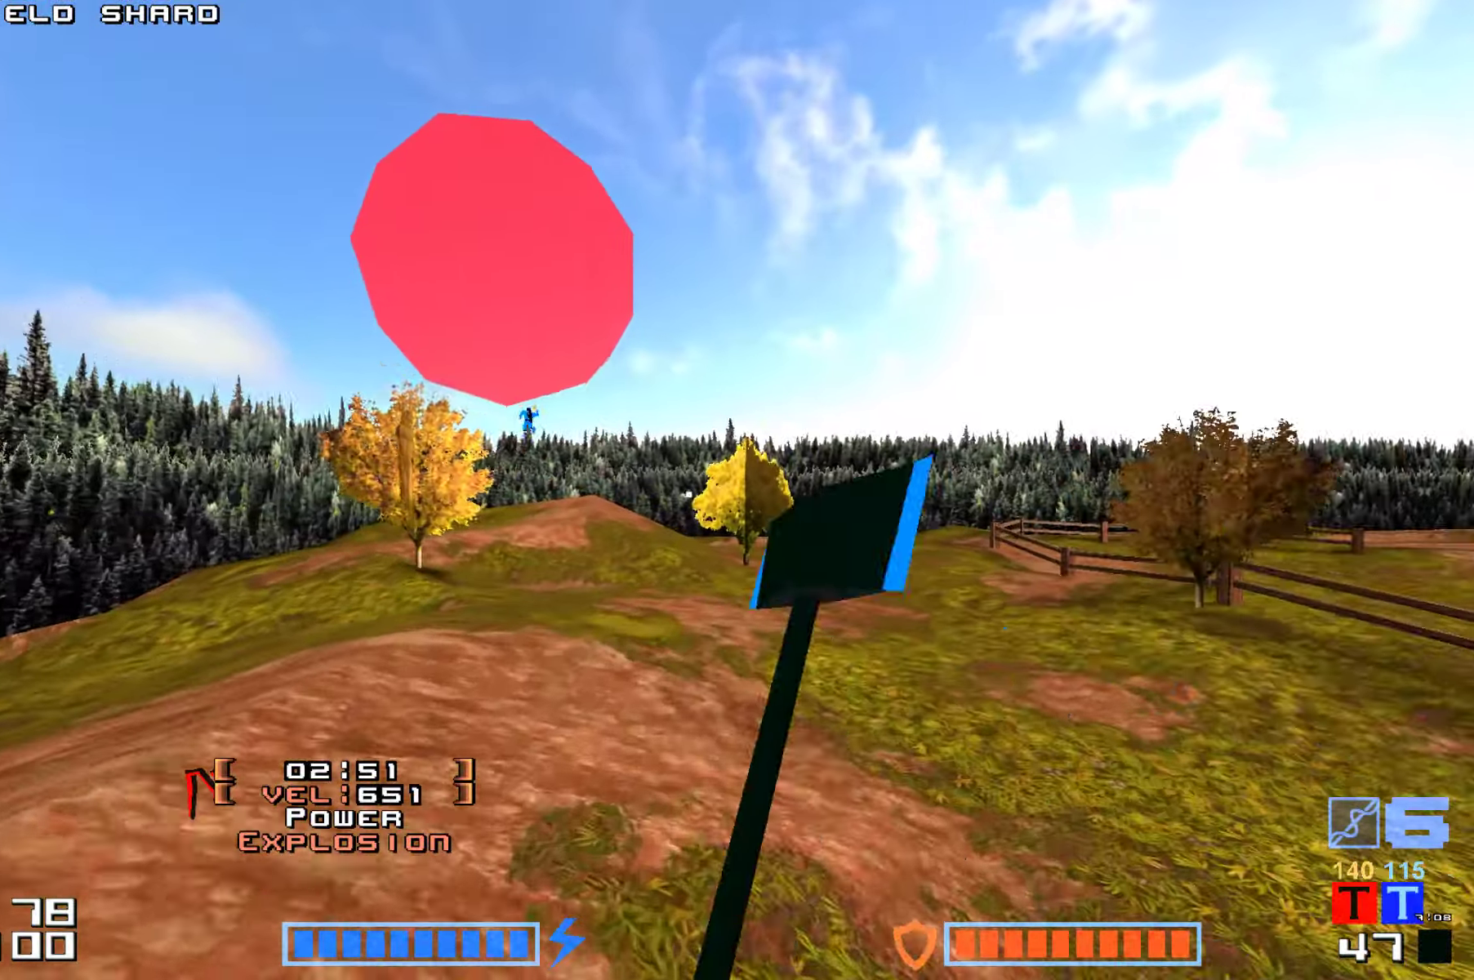
{"keys": ["up"], "events": [[16, "hammer", "up"], [133, "hammer", "down"], [283, "hammer", "up"], [366, "hammer", "down"], [500, "hammer", "up"]]}
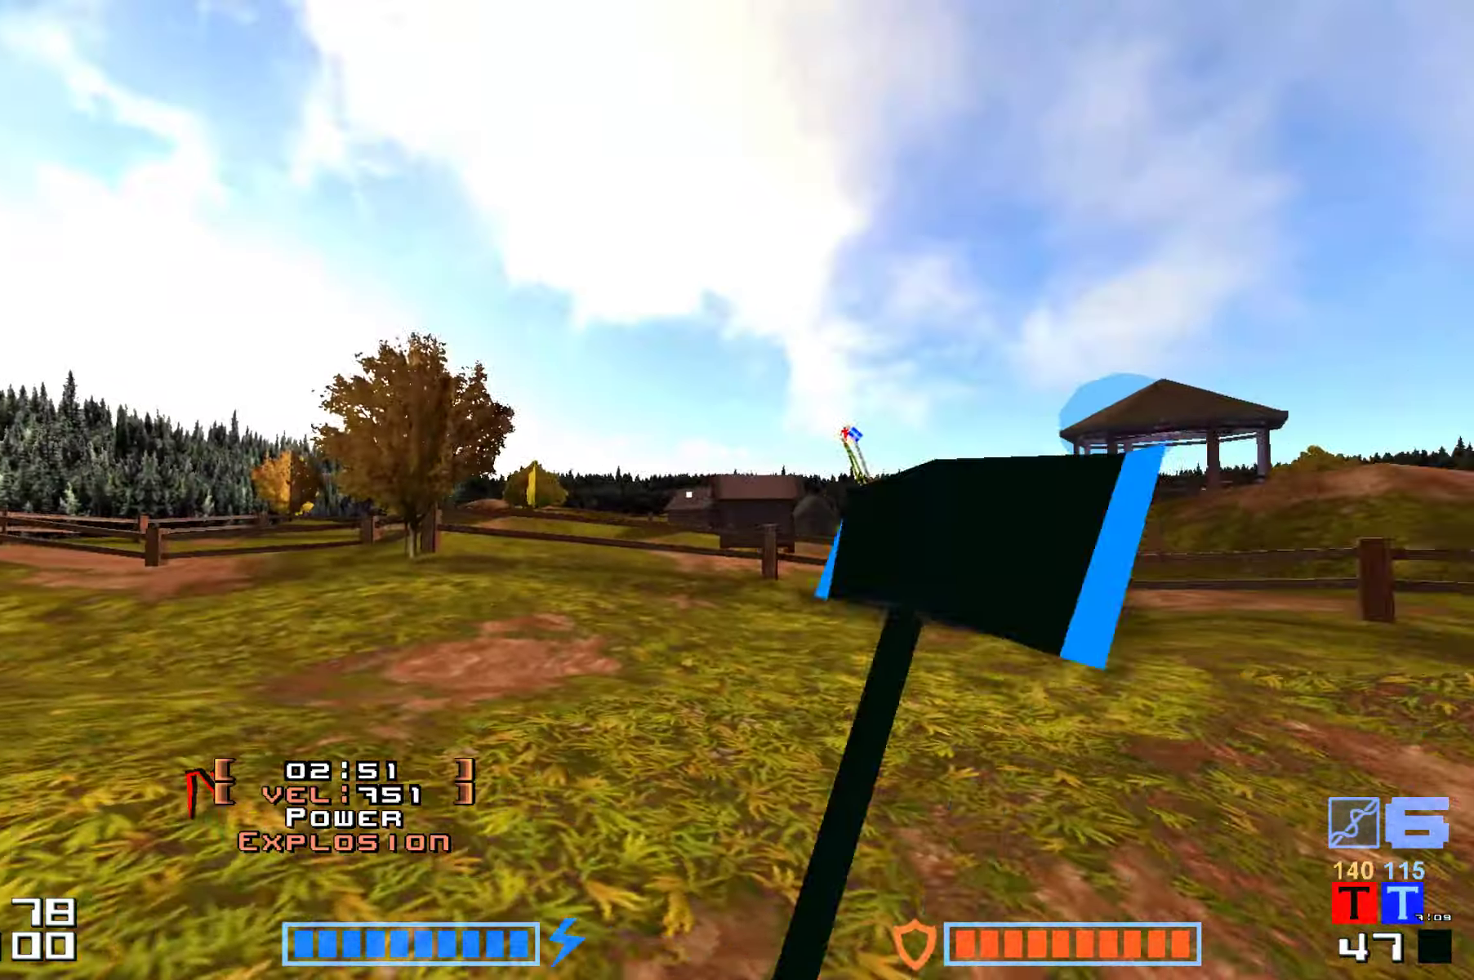
{"keys": [], "events": [[133, "hammer", "down"], [133, "up", "up"], [283, "hammer", "up"]]}
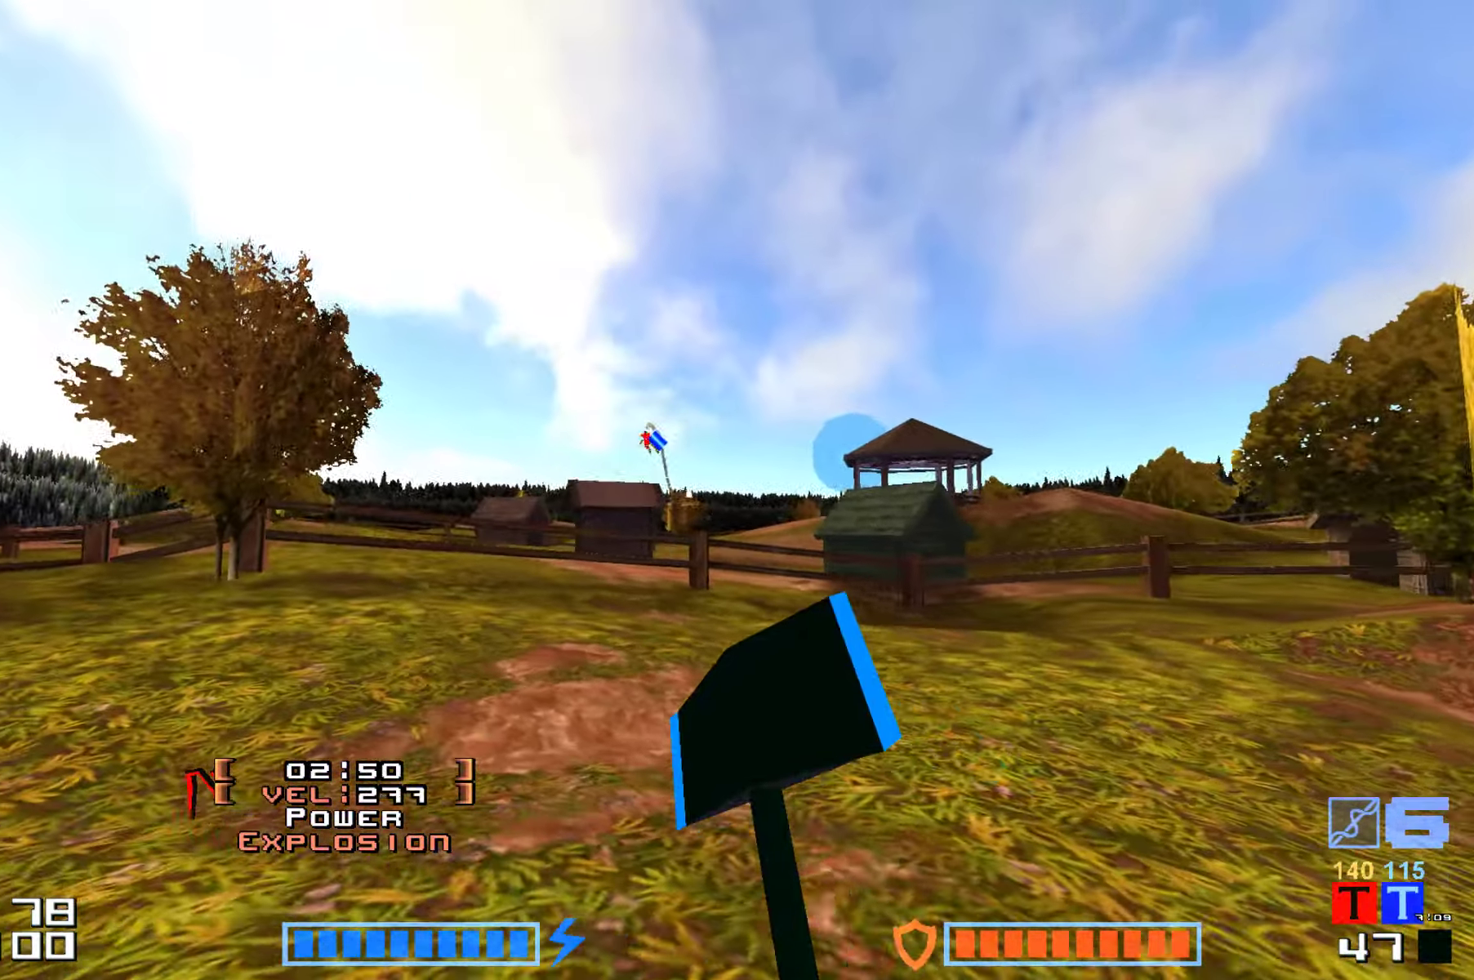
{"keys": ["up"], "events": [[400, "up", "down"]]}
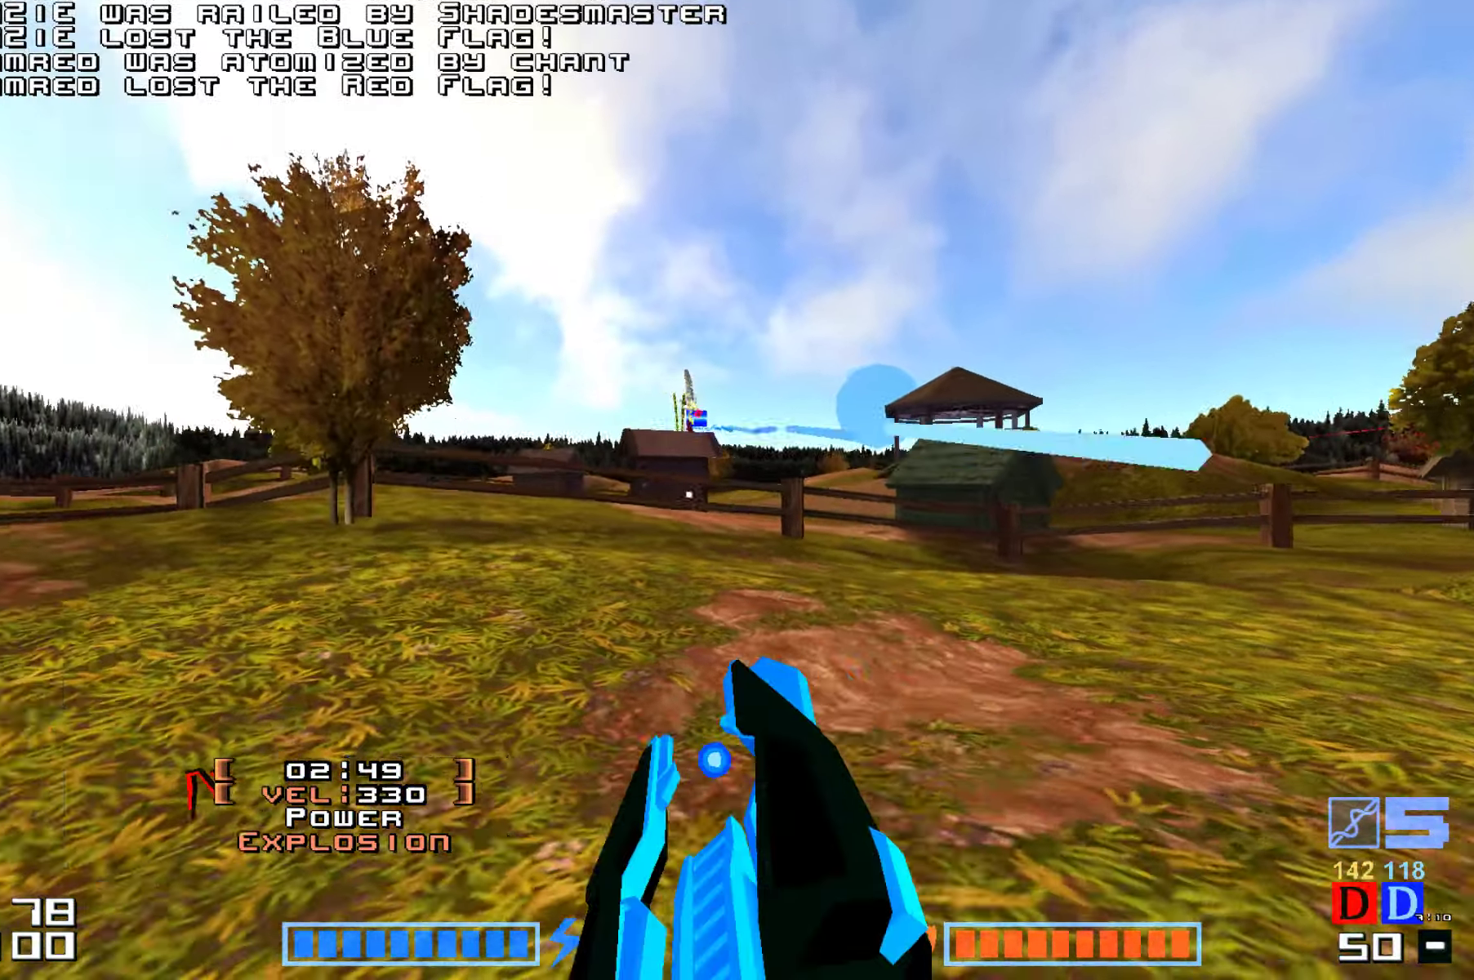
{"keys": ["right", "up"], "events": [[33, "jump", "down"], [116, "hammer", "down"], [250, "hammer", "up"], [283, "jump", "up"], [366, "right", "down"]]}
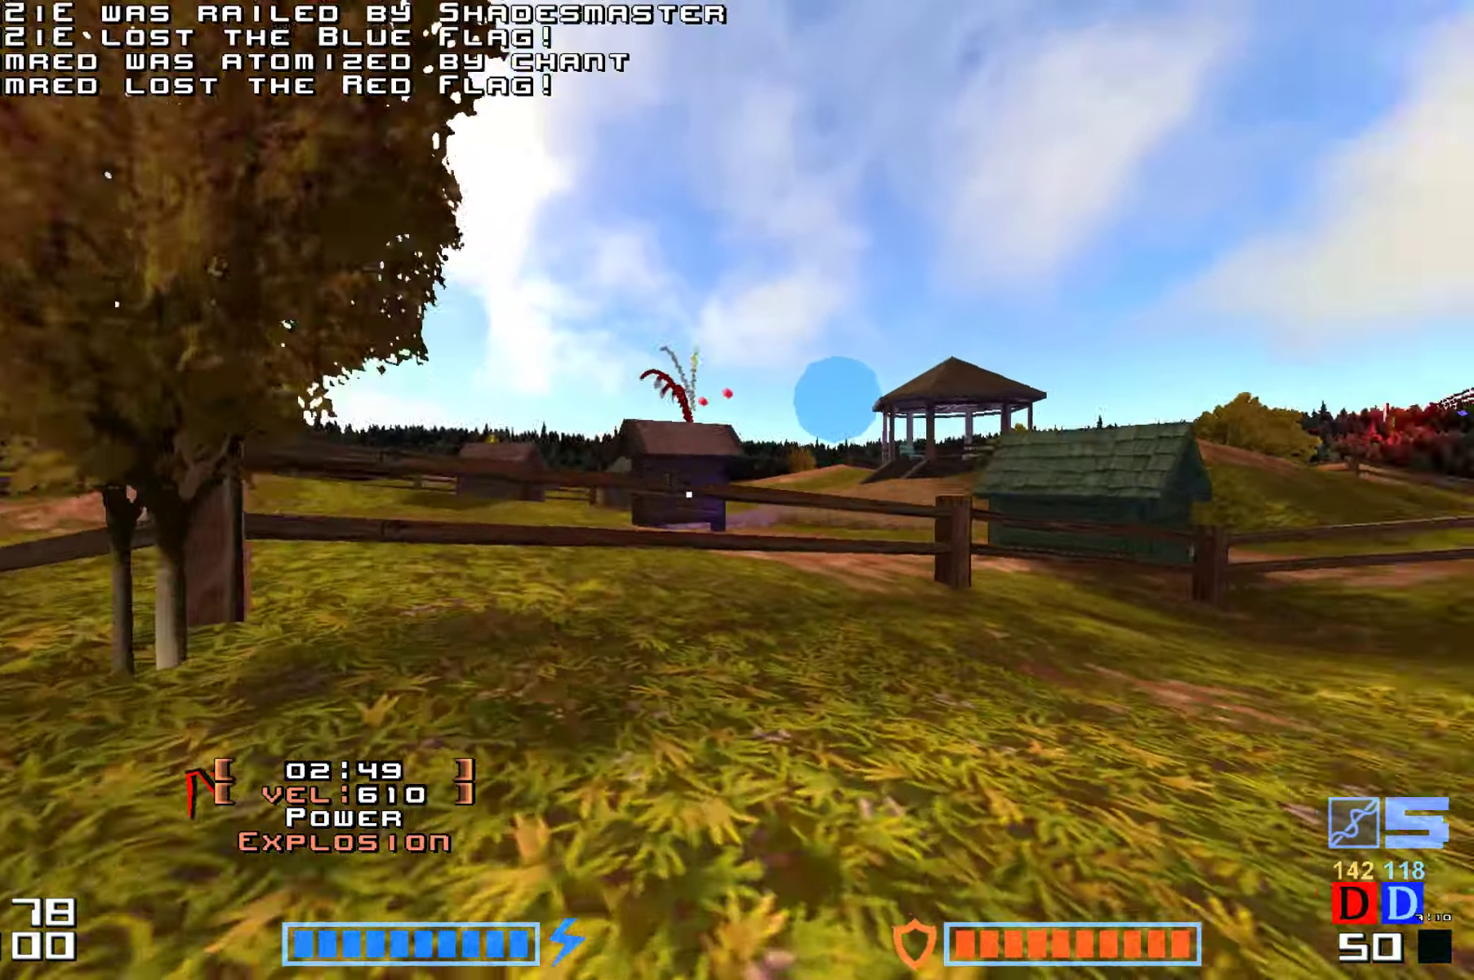
{"keys": ["up"]}
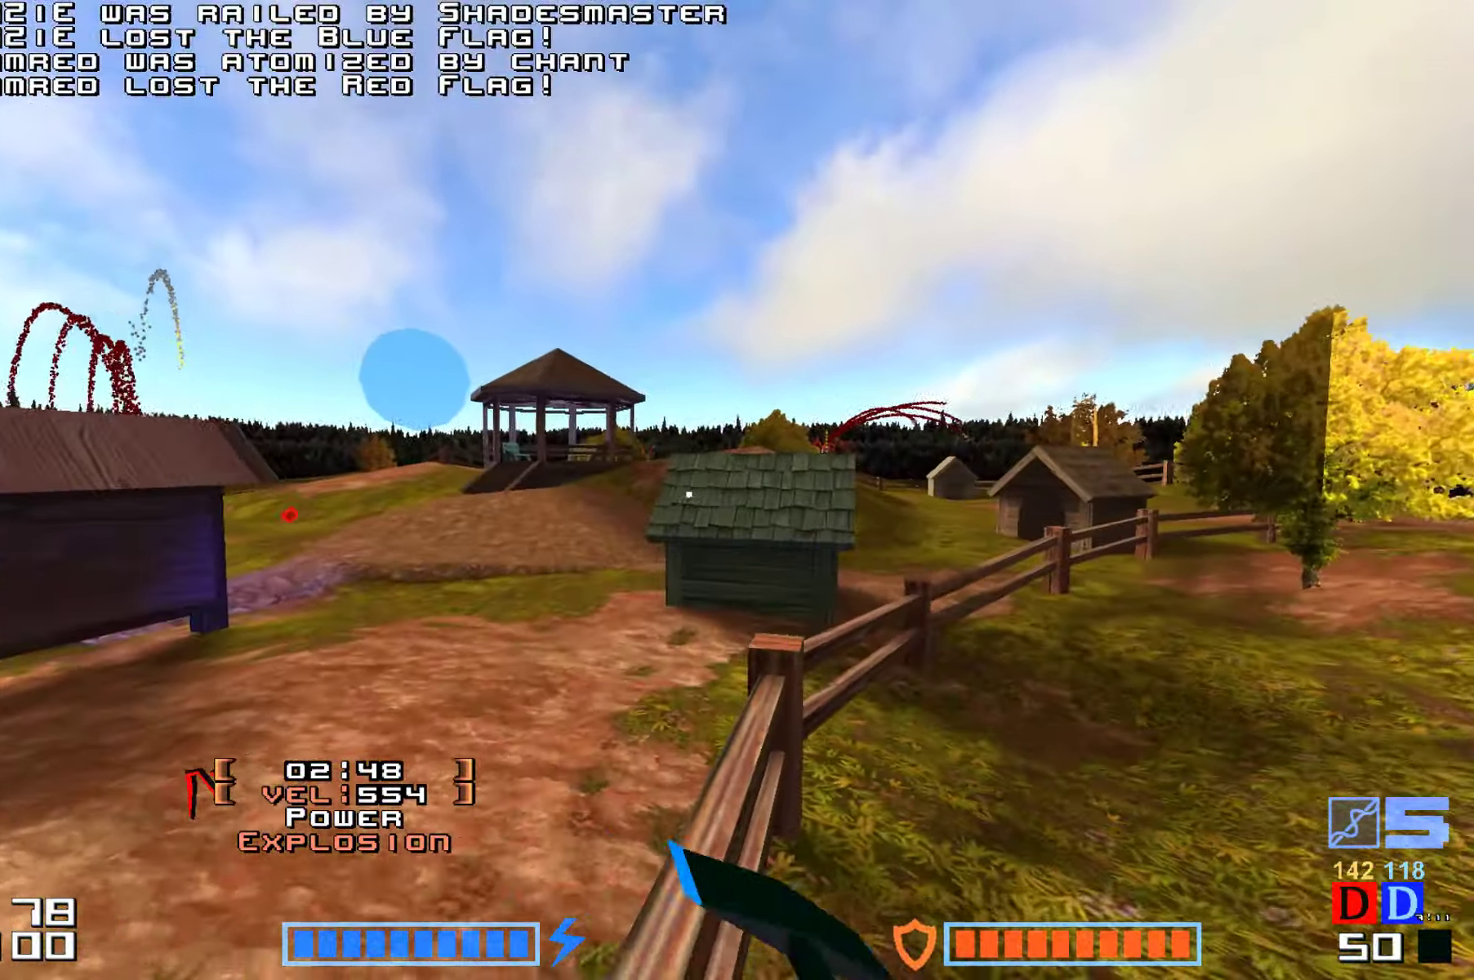
{"keys": ["hammer", "jump", "up"], "events": [[383, "hammer", "down"], [383, "jump", "down"]]}
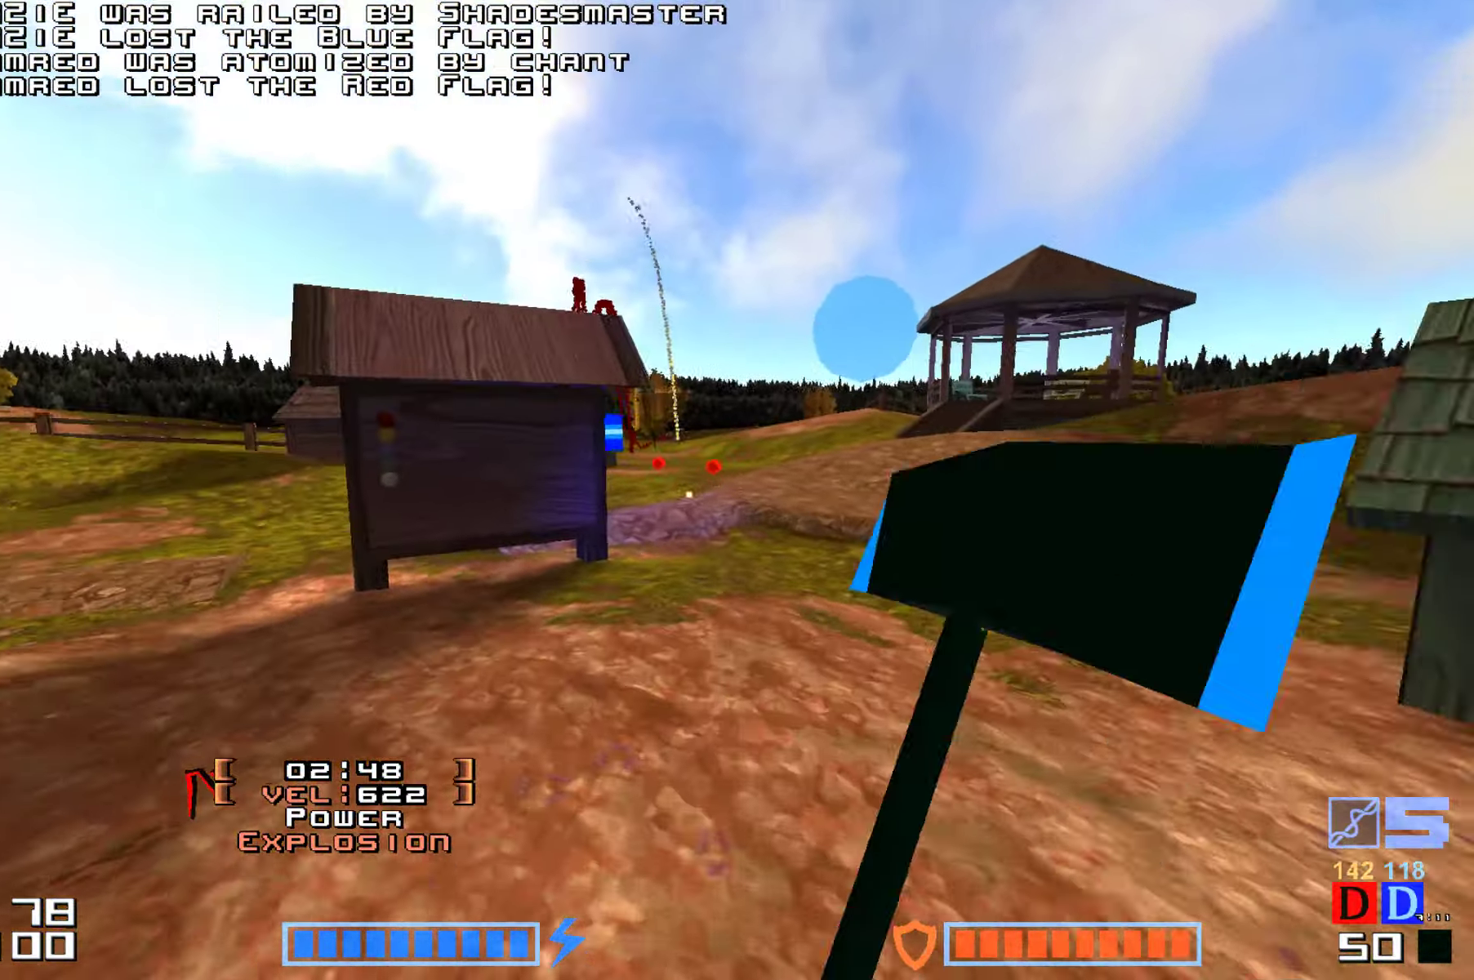
{"keys": ["up"], "events": [[50, "hammer", "up"], [50, "jump", "up"], [183, "right", "down"], [400, "right", "up"]]}
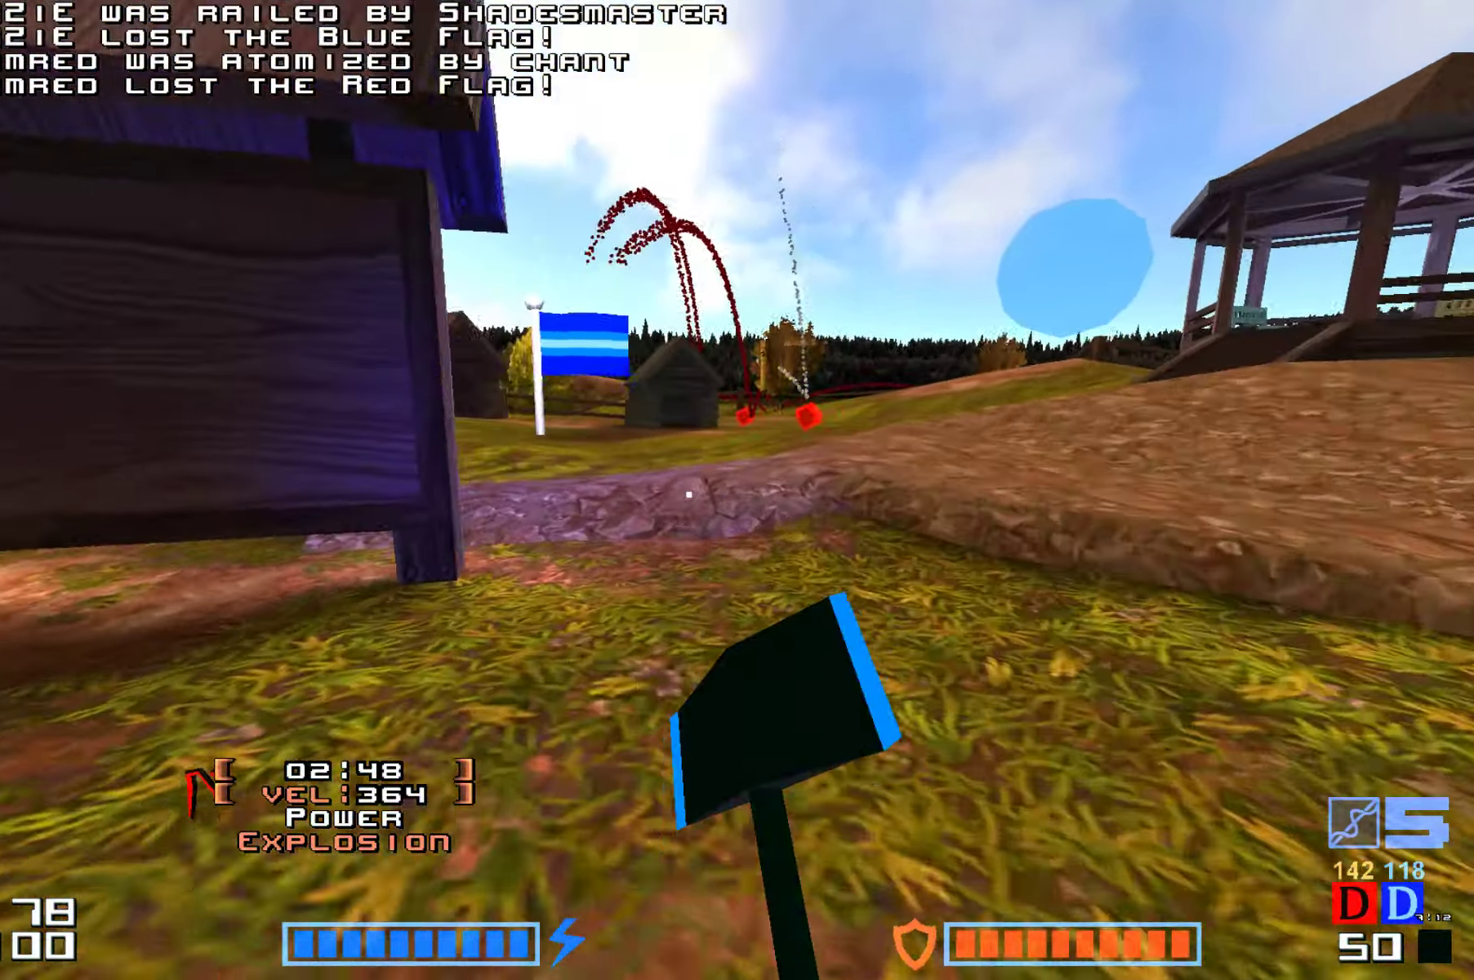
{"keys": ["up"], "events": []}
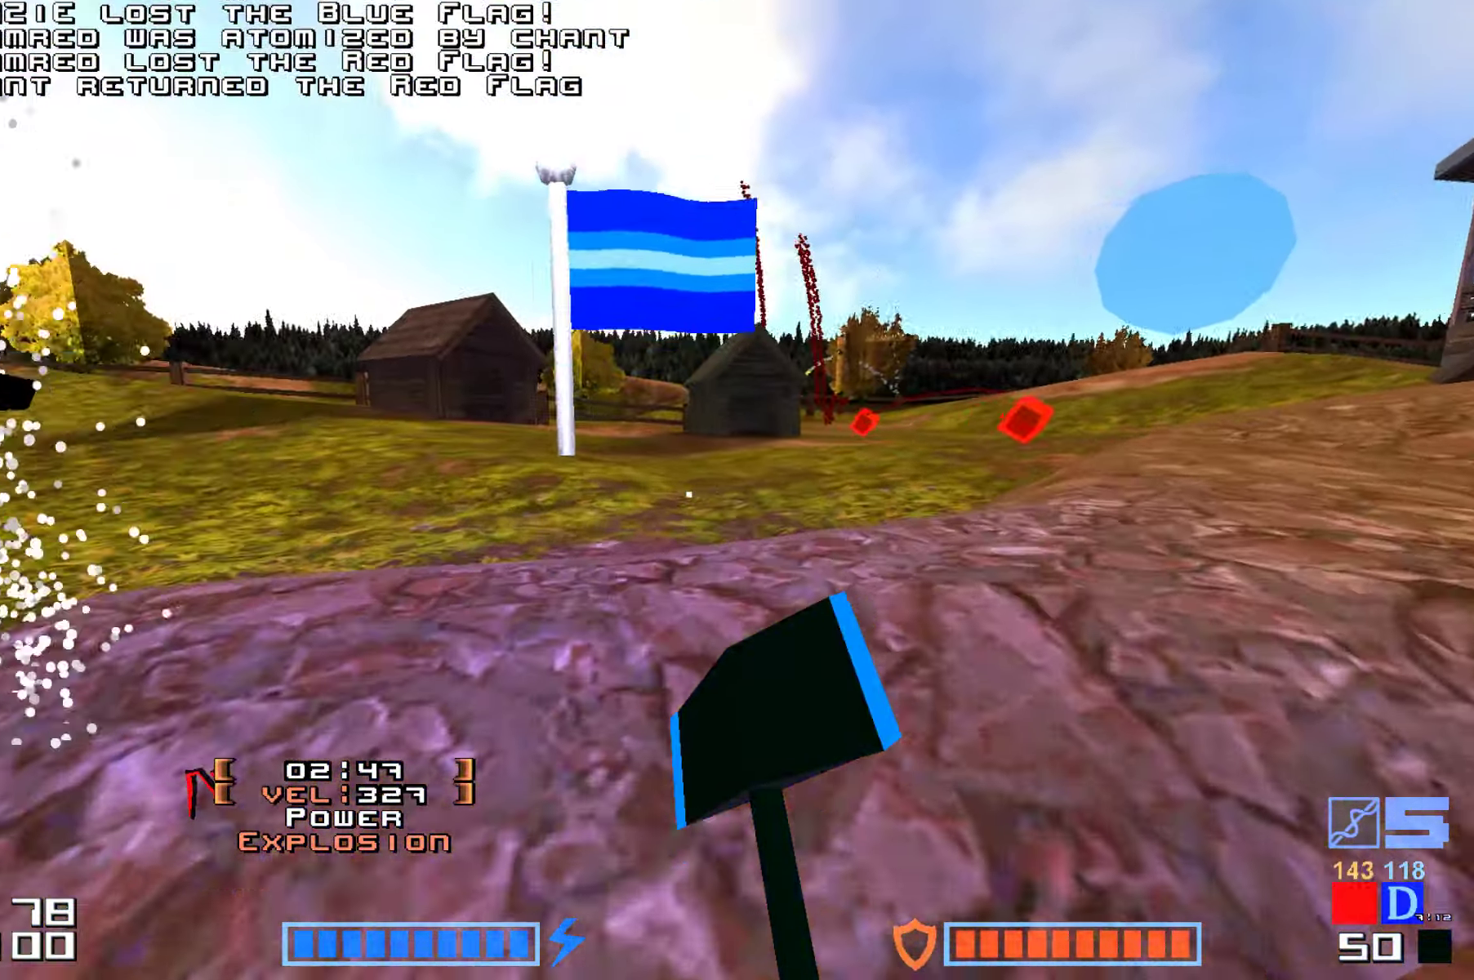
{"keys": ["up"], "events": []}
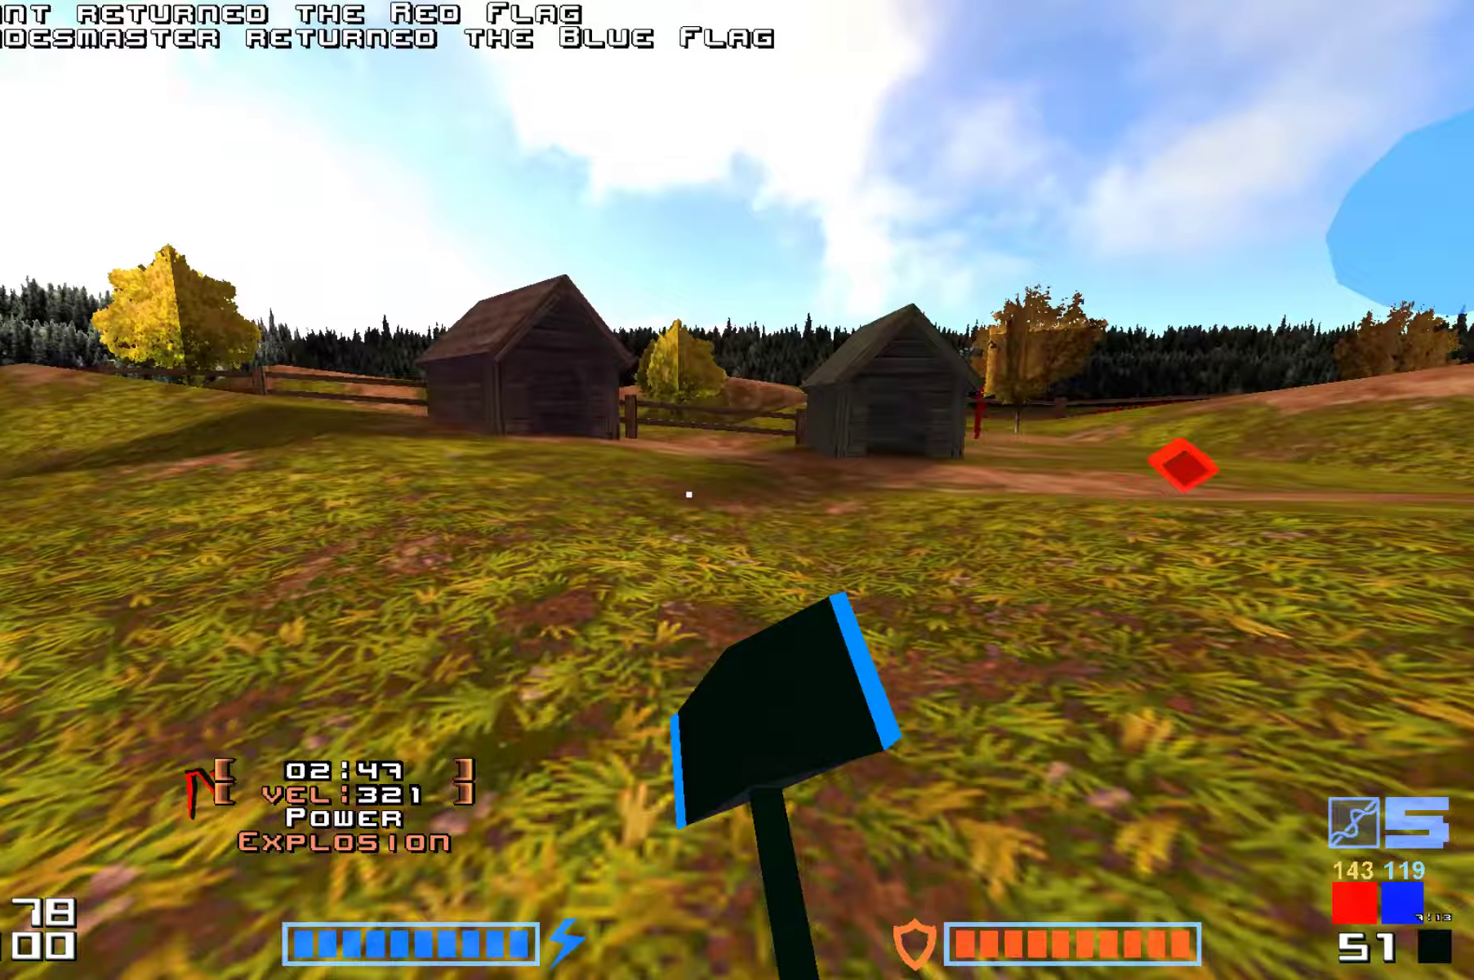
{"keys": ["hammer", "jump", "up"], "events": [[133, "jump", "down"], [217, "hammer", "down"], [317, "hammer", "up"], [417, "hammer", "down"]]}
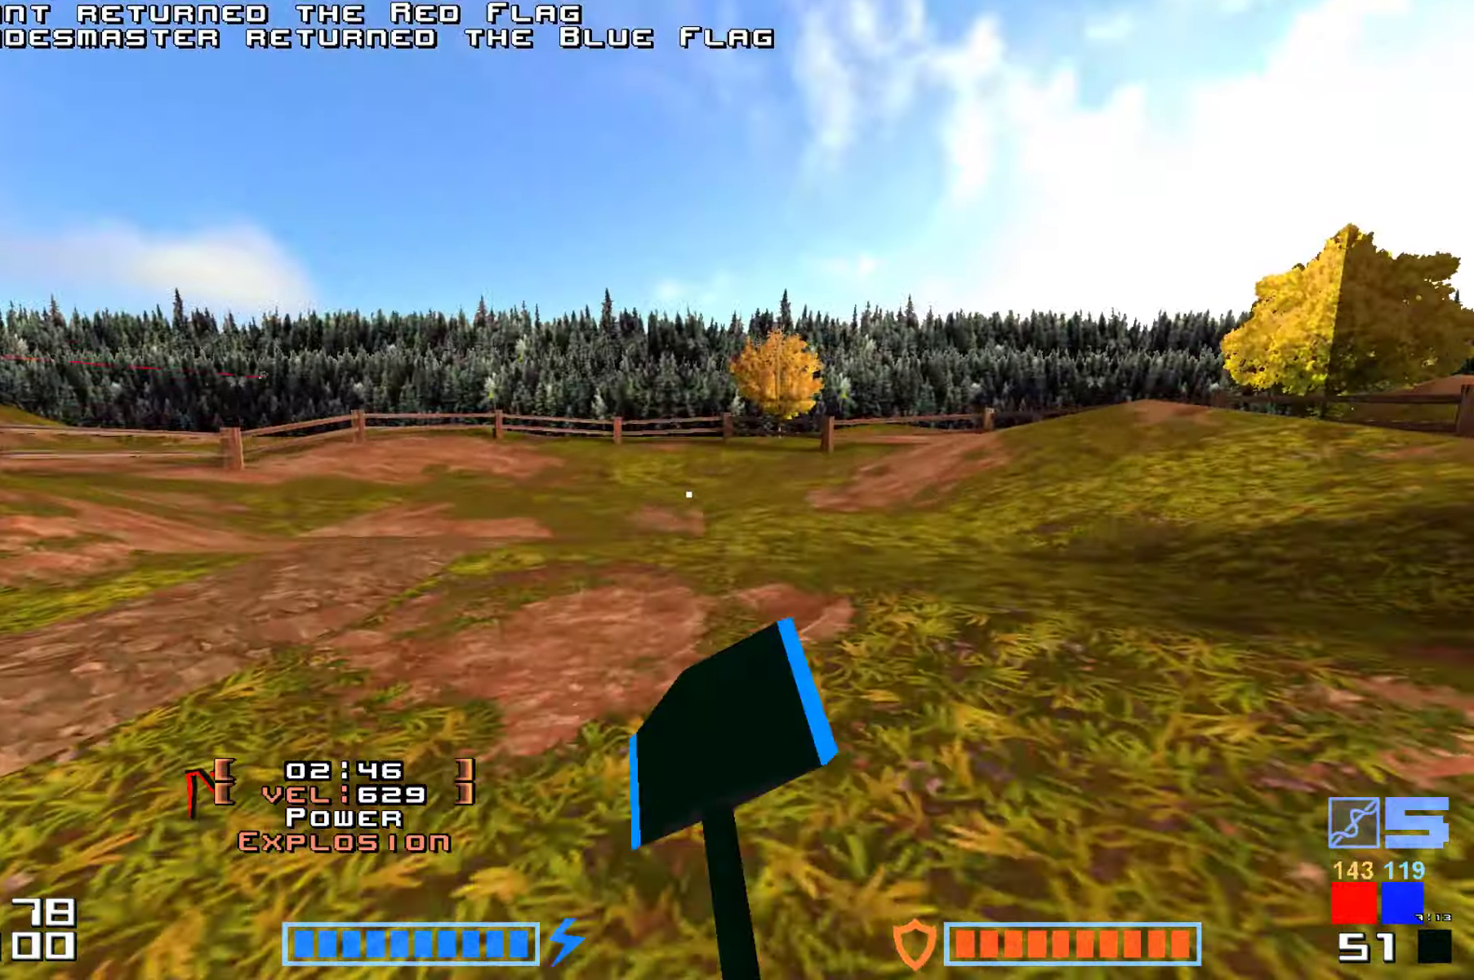
{"keys": ["jump", "up"], "events": [[33, "hammer", "up"], [150, "hammer", "down"], [250, "hammer", "up"], [350, "hammer", "down"], [483, "hammer", "up"]]}
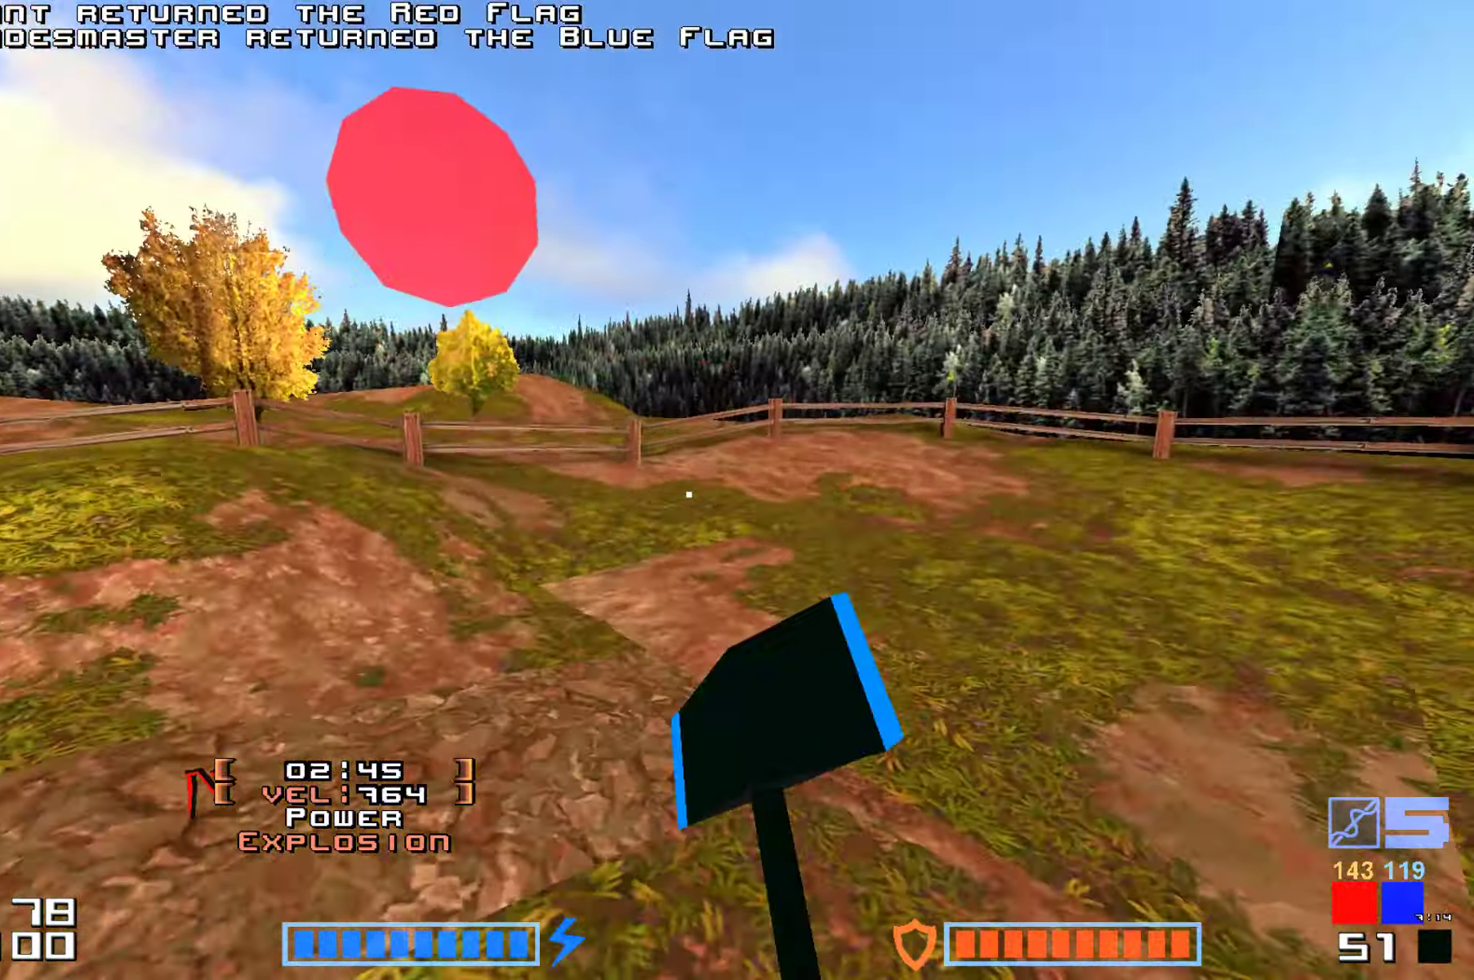
{"keys": ["up"], "events": [[117, "hammer", "down"], [250, "hammer", "up"], [433, "jump", "up"]]}
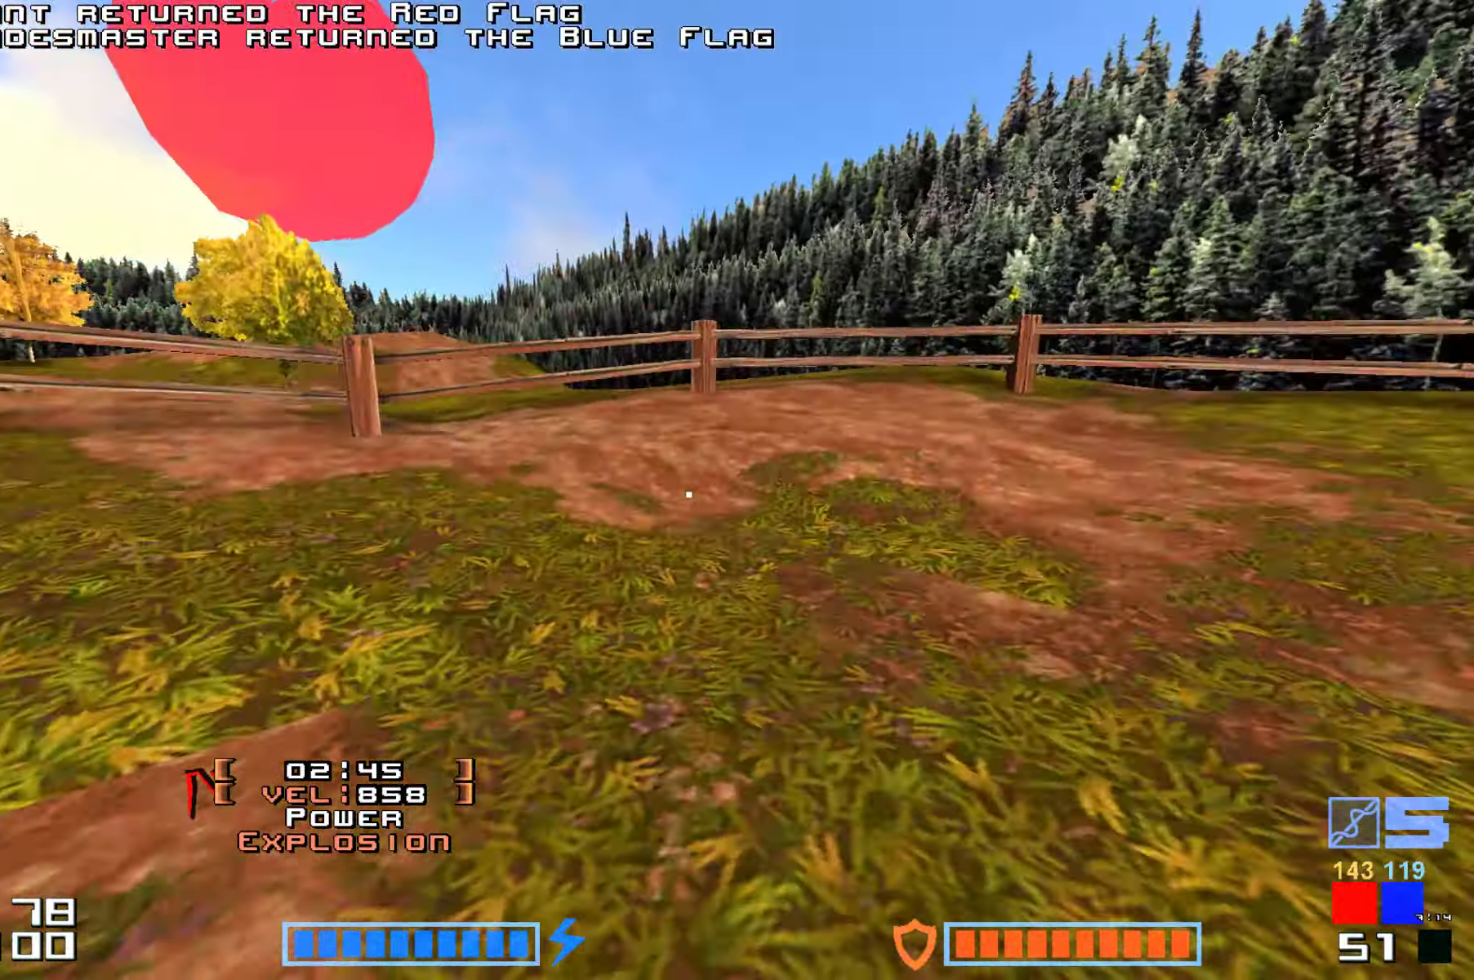
{"keys": ["hammer", "jump", "up"], "events": [[450, "jump", "down"], [467, "hammer", "down"]]}
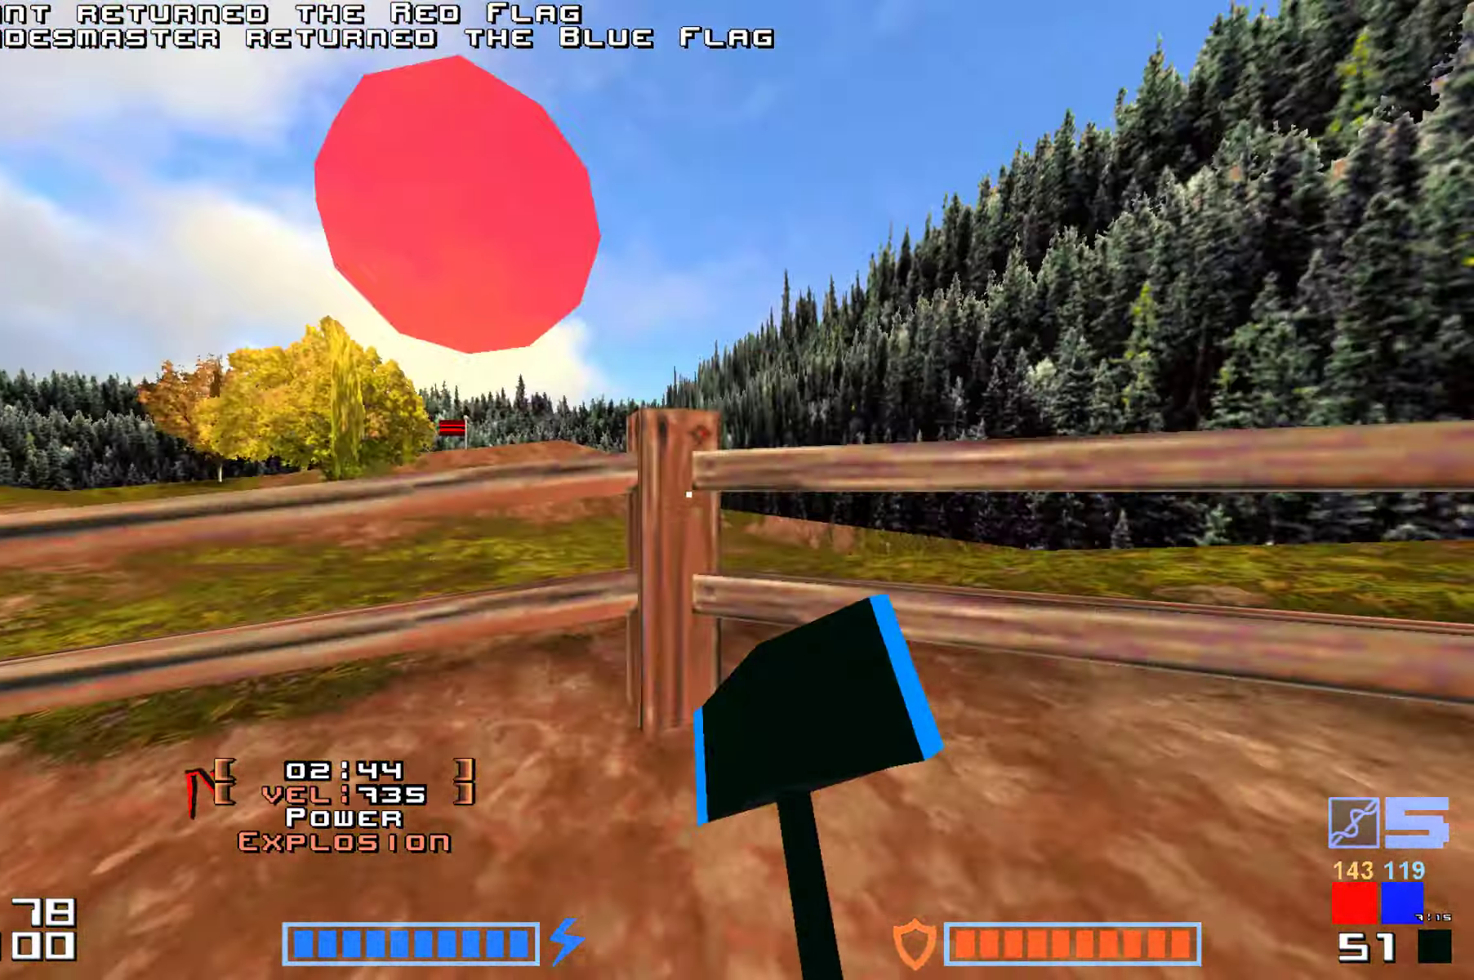
{"keys": ["up"], "events": [[200, "hammer", "up"], [300, "jump", "up"]]}
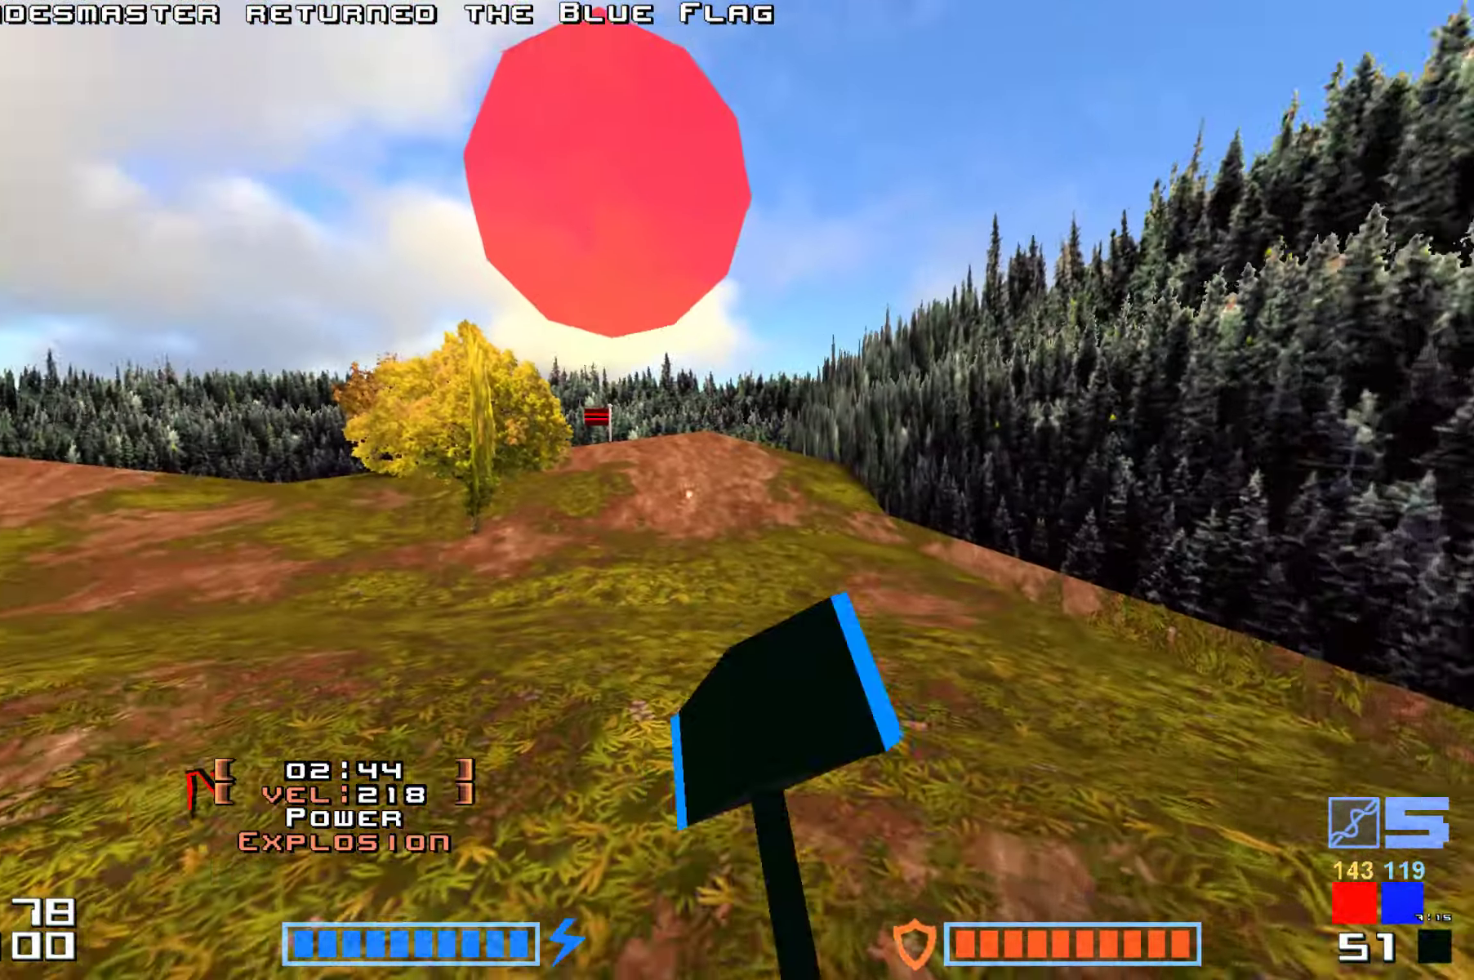
{"keys": ["hammer", "jump", "up"], "events": [[67, "hammer", "down"], [250, "jump", "down"], [333, "hammer", "up"], [450, "hammer", "down"]]}
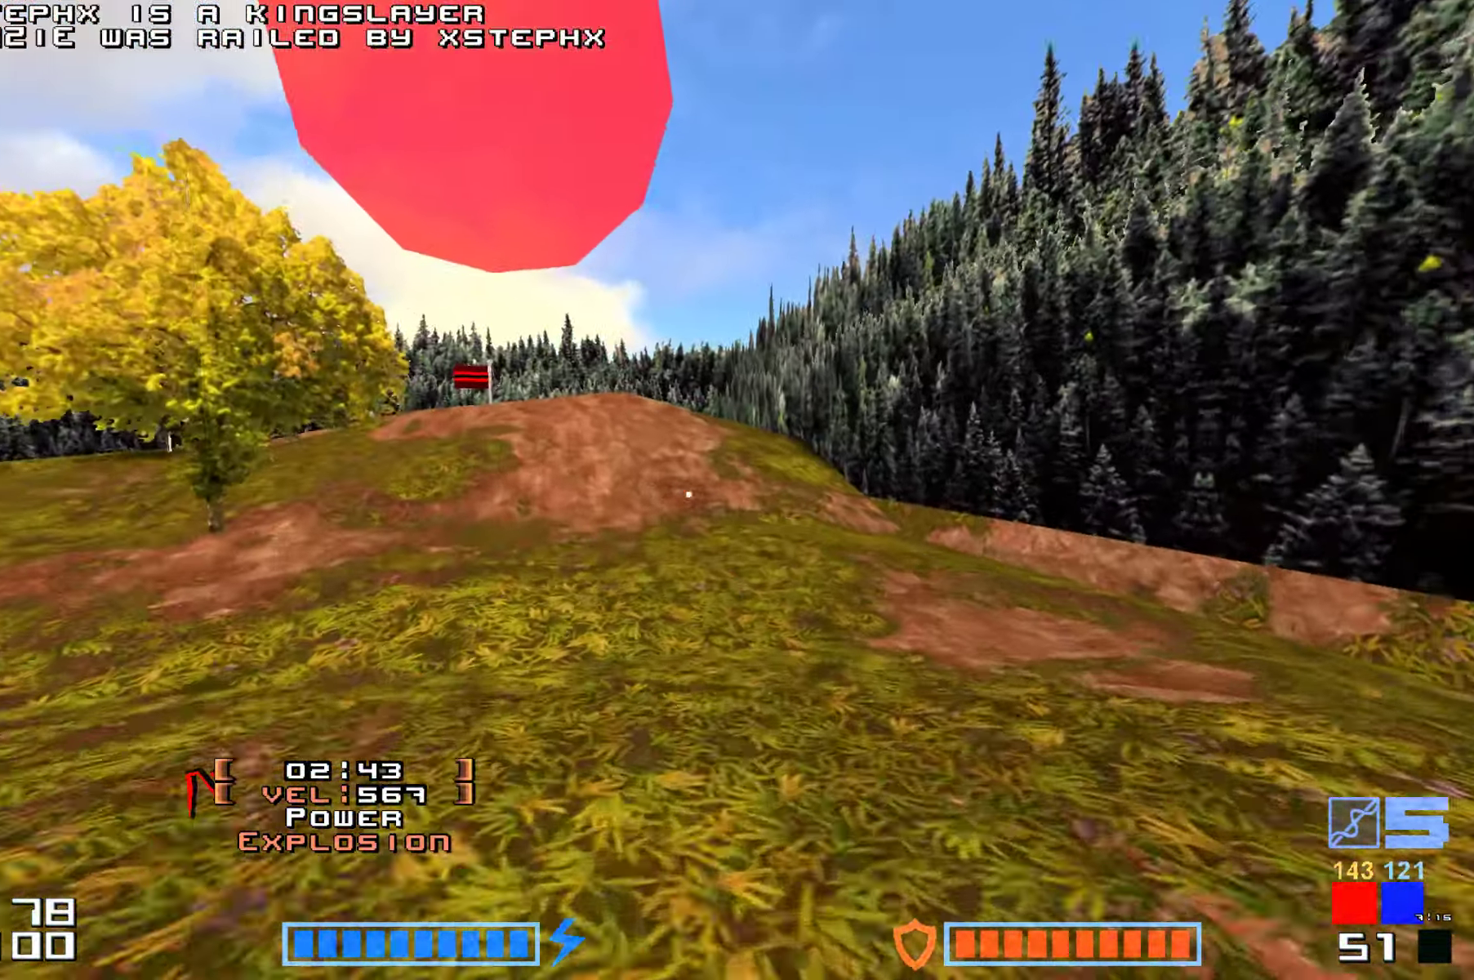
{"keys": ["jump", "up"], "events": [[67, "hammer", "up"], [183, "hammer", "down"], [300, "hammer", "up"]]}
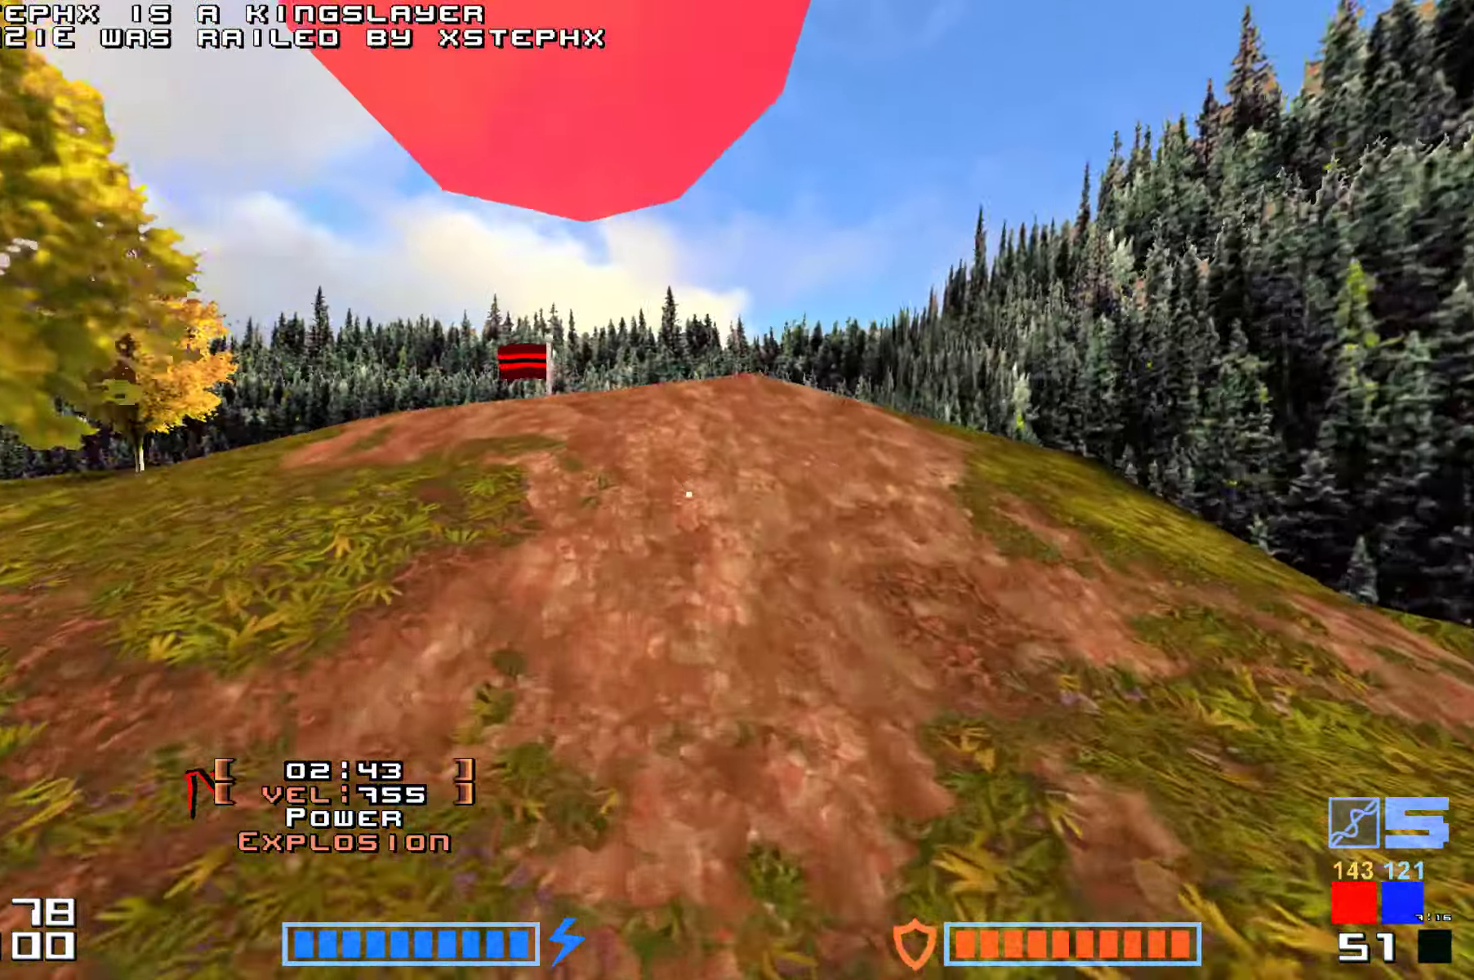
{"keys": ["up"], "events": [[50, "hammer", "down"], [150, "hammer", "up"], [217, "hammer", "down"], [383, "hammer", "up"], [383, "jump", "up"]]}
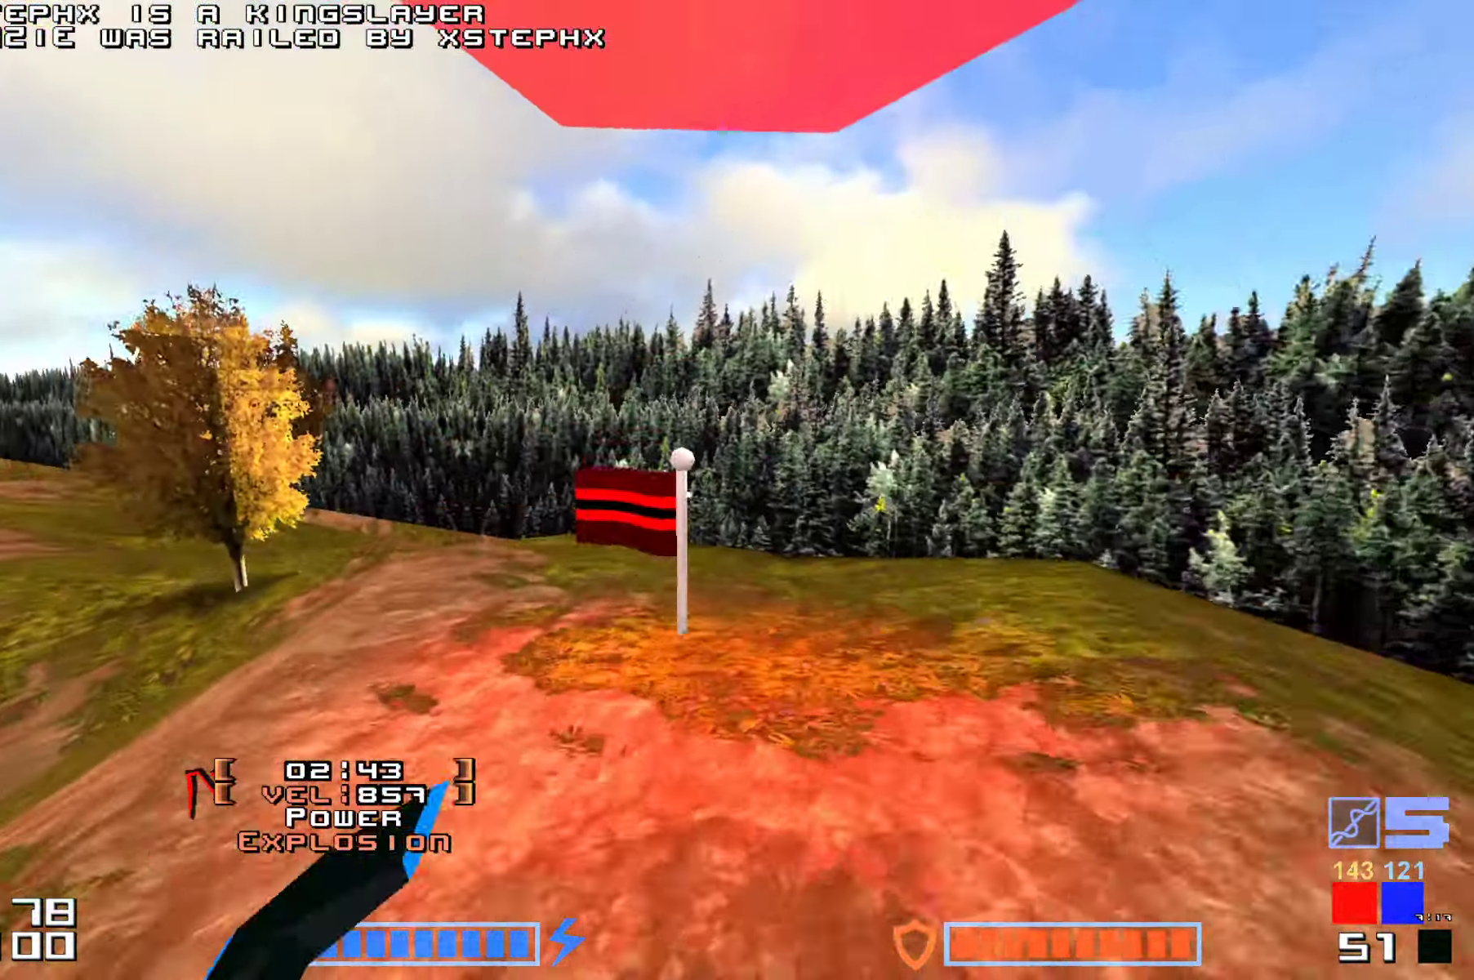
{"keys": [], "events": [[183, "up", "up"]]}
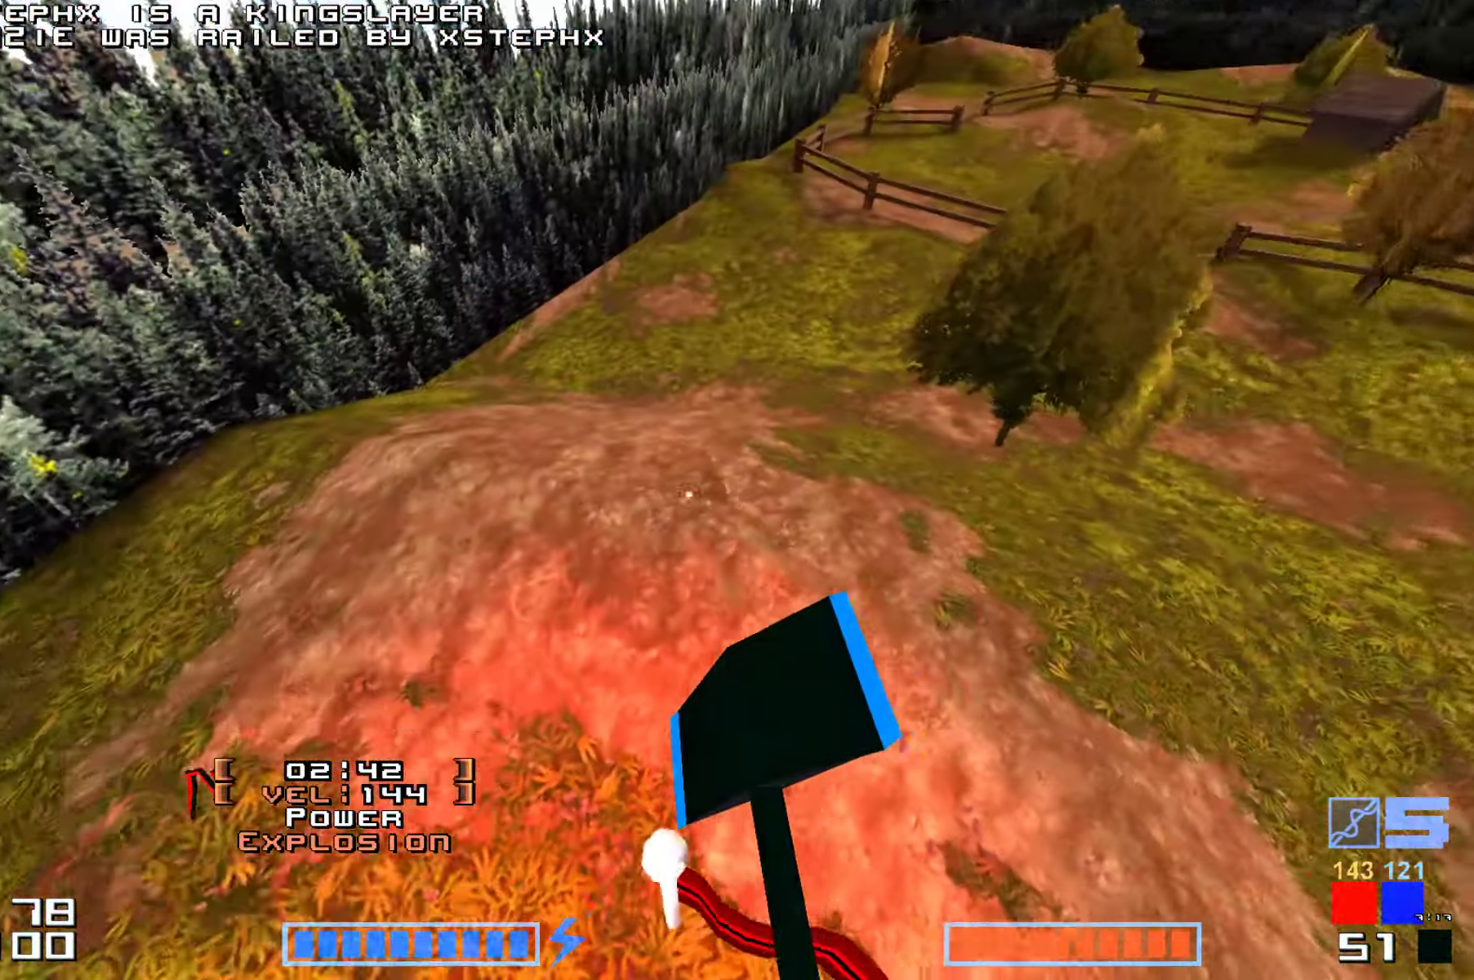
{"keys": ["up"], "events": [[483, "up", "down"]]}
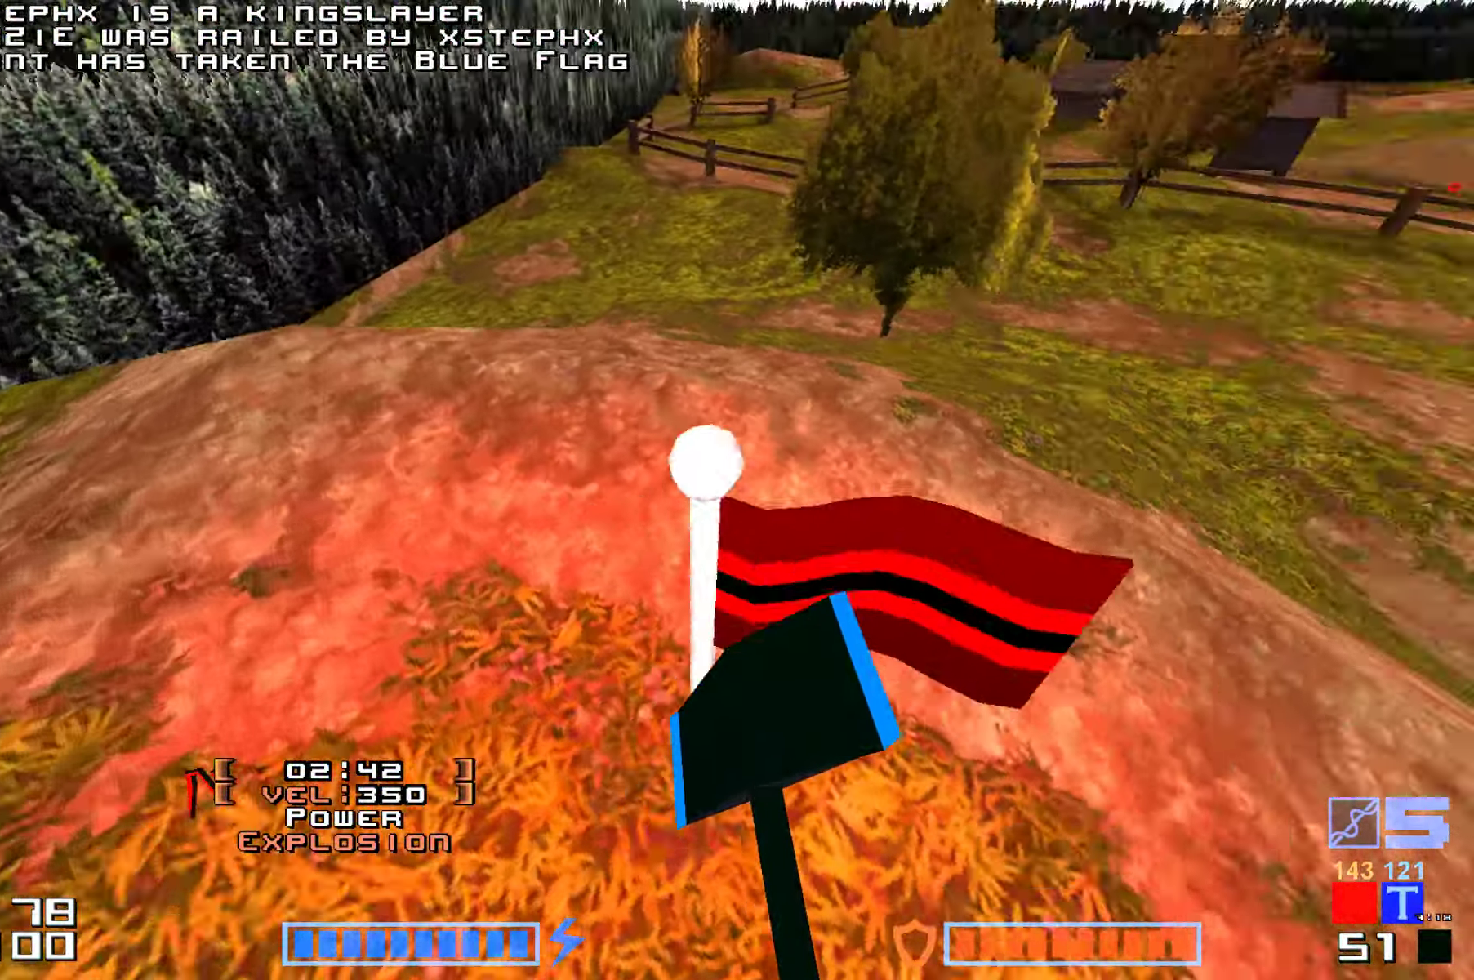
{"keys": ["right", "up"], "events": [[67, "right", "down"], [150, "right", "up"], [467, "right", "down"]]}
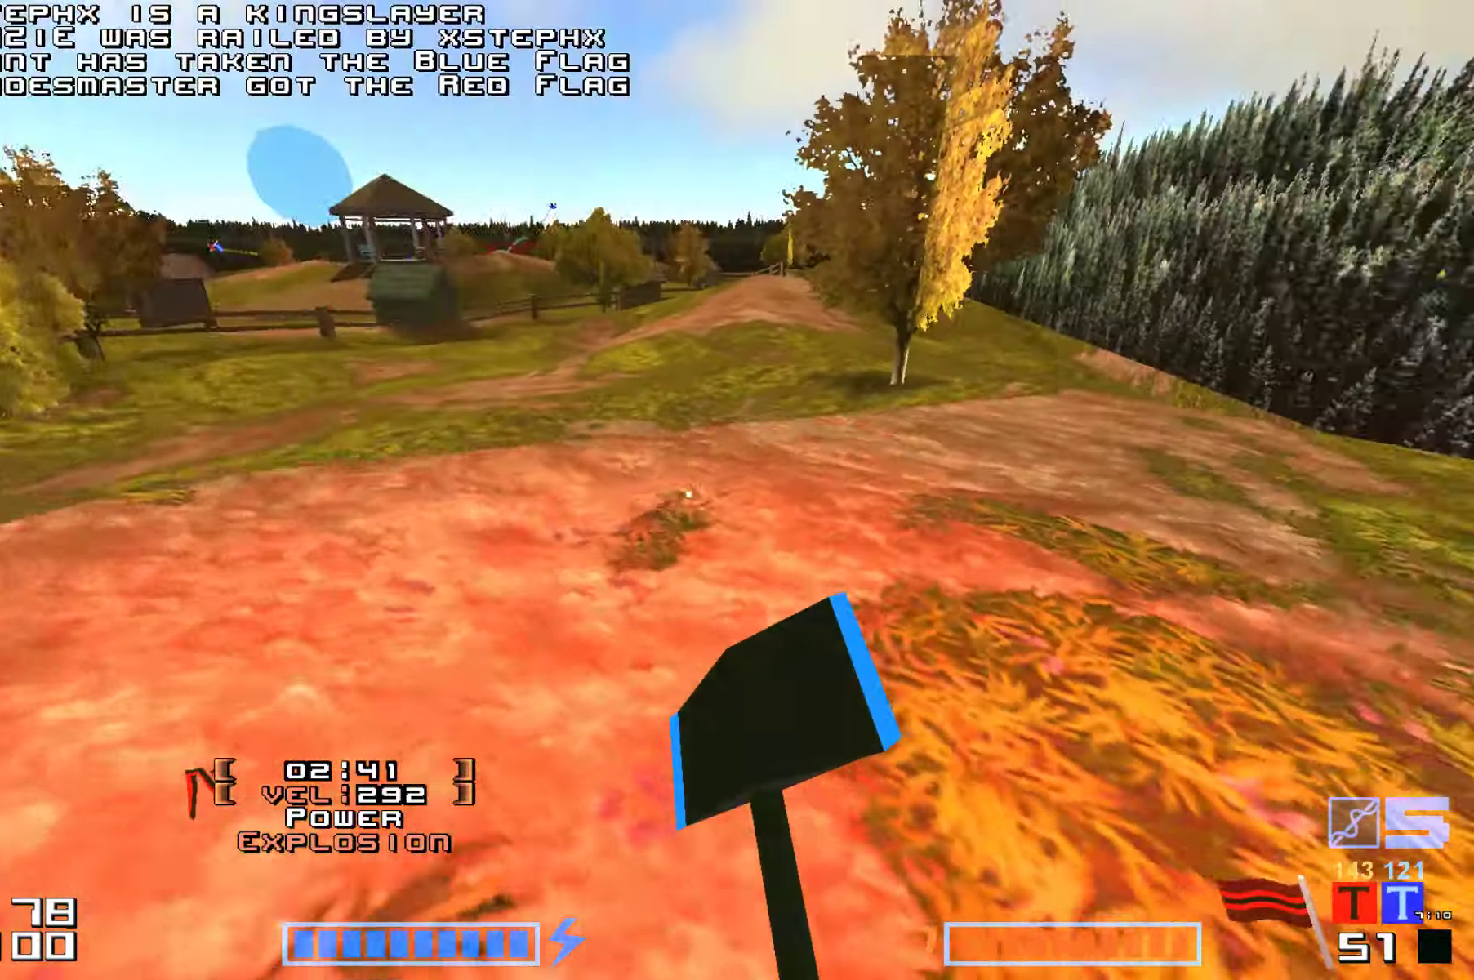
{"keys": ["jump", "up"]}
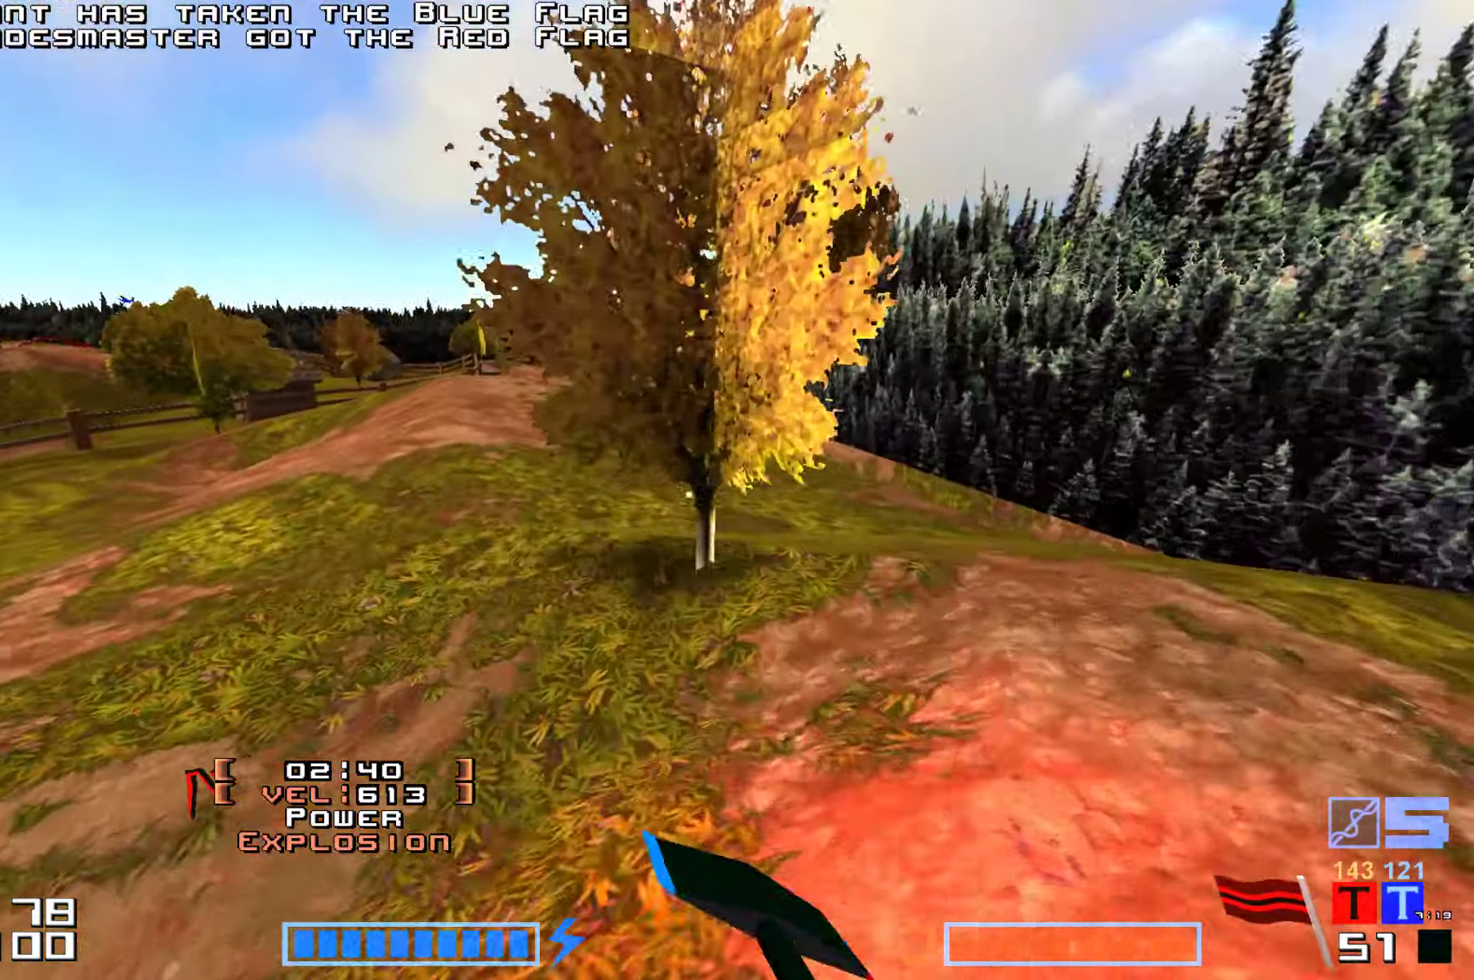
{"keys": ["jump", "up"], "events": [[50, "hammer", "down"], [234, "hammer", "up"], [334, "hammer", "down"], [434, "hammer", "up"]]}
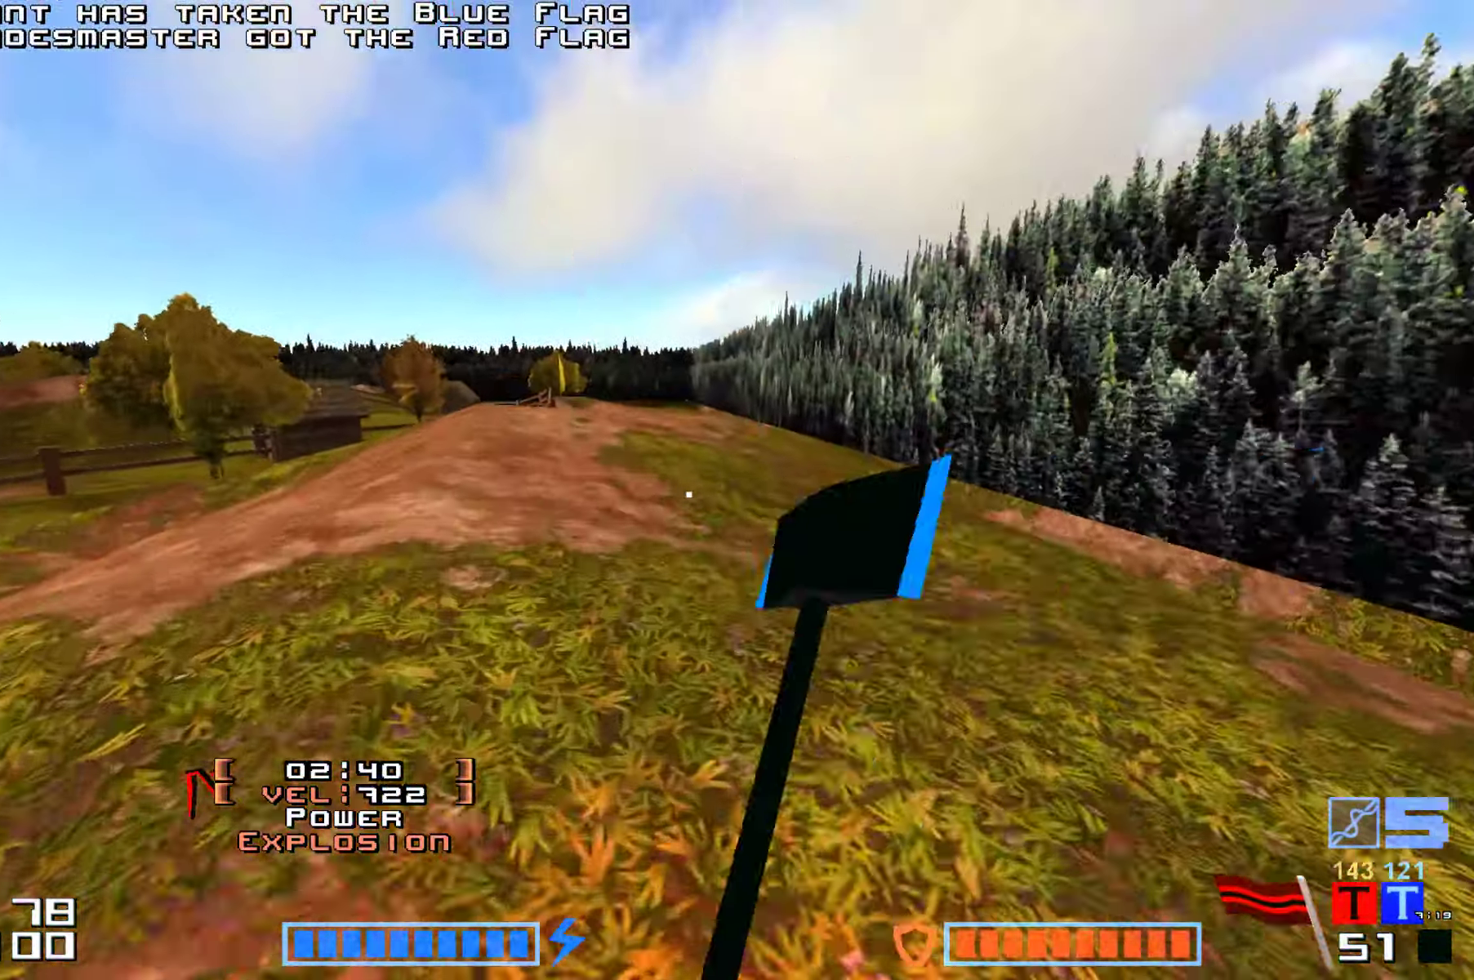
{"keys": ["hammer", "jump", "right", "up"], "events": [[184, "hammer", "down"], [350, "hammer", "up"], [350, "right", "down"], [467, "hammer", "down"]]}
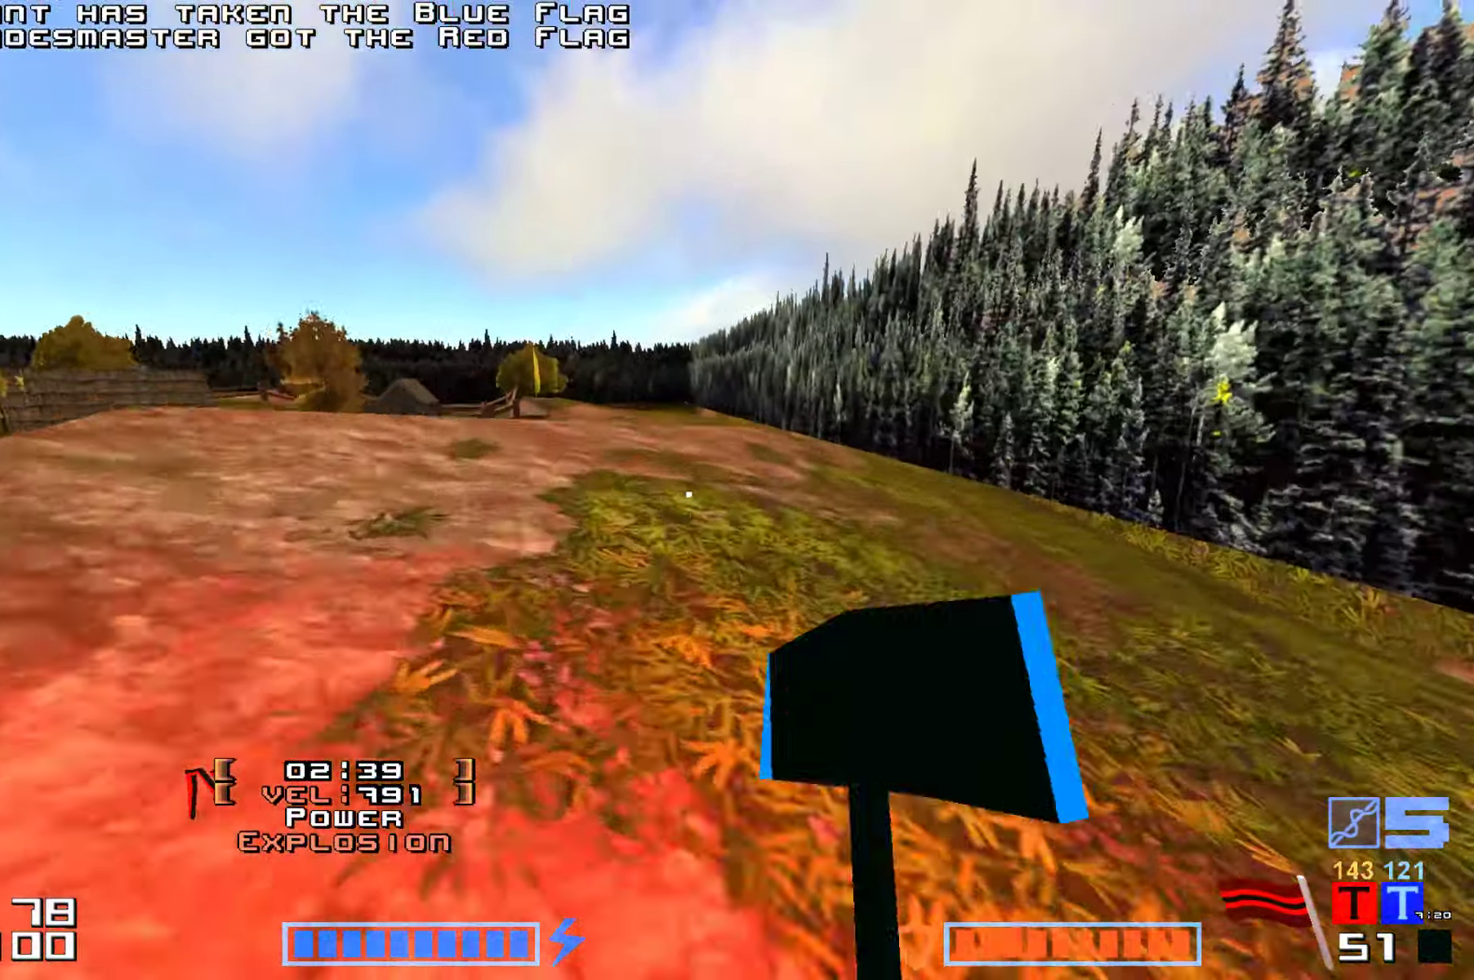
{"keys": ["jump", "up"], "events": [[134, "hammer", "up"], [184, "right", "up"]]}